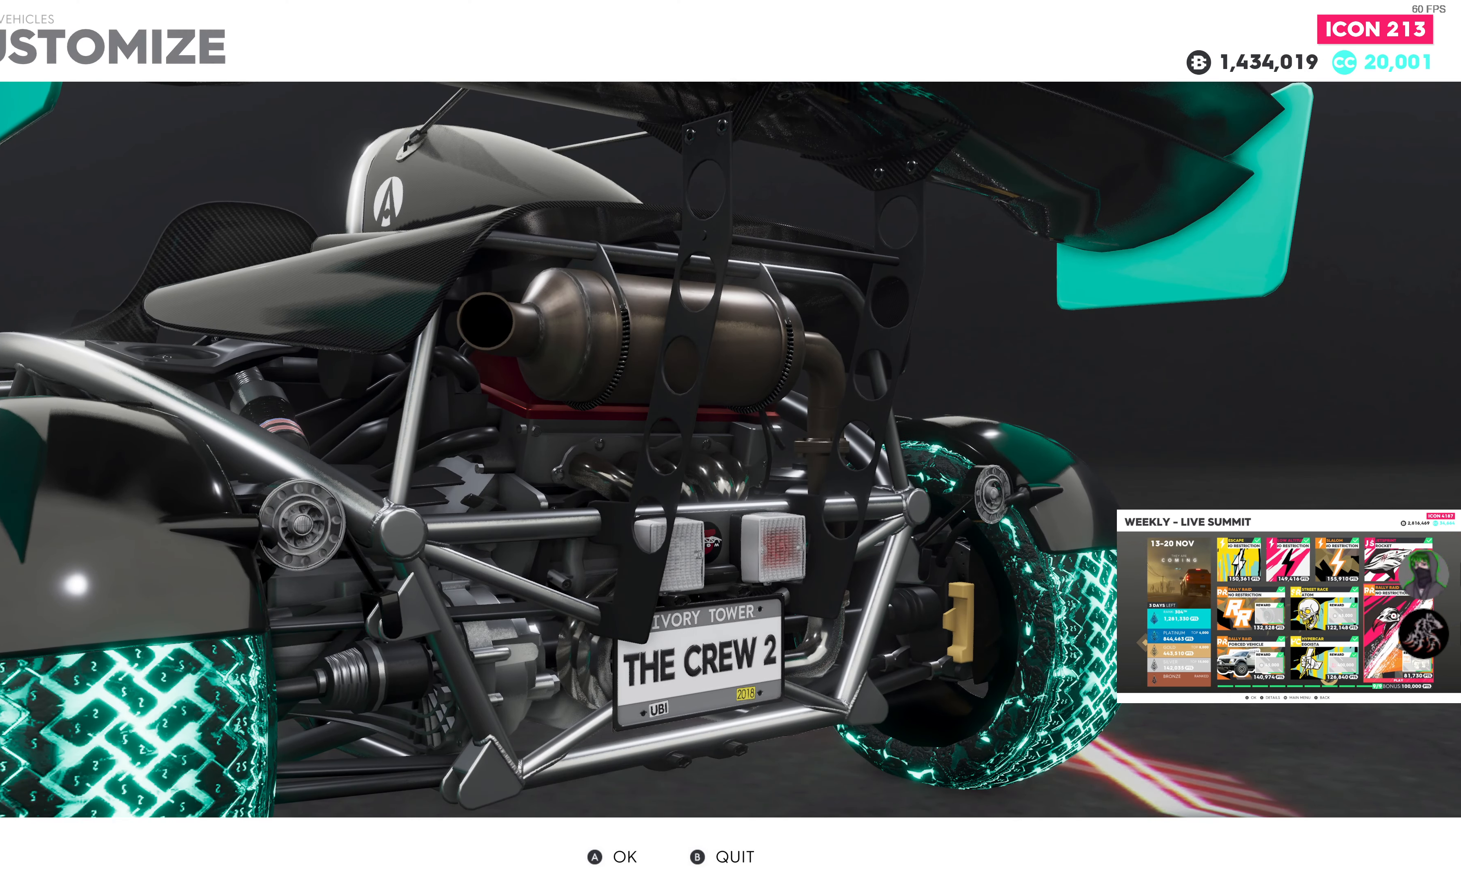
Gameplay with a controller (PlayStation layout); each line is a JSON object with the inputs held at the frame after it. "events" lists button and stick changes between this image and that frame as [ms after this image, input, new state], when the widget could be followed in between.
{"buttons": [], "left_stick": "center", "right_stick": "center", "events": []}
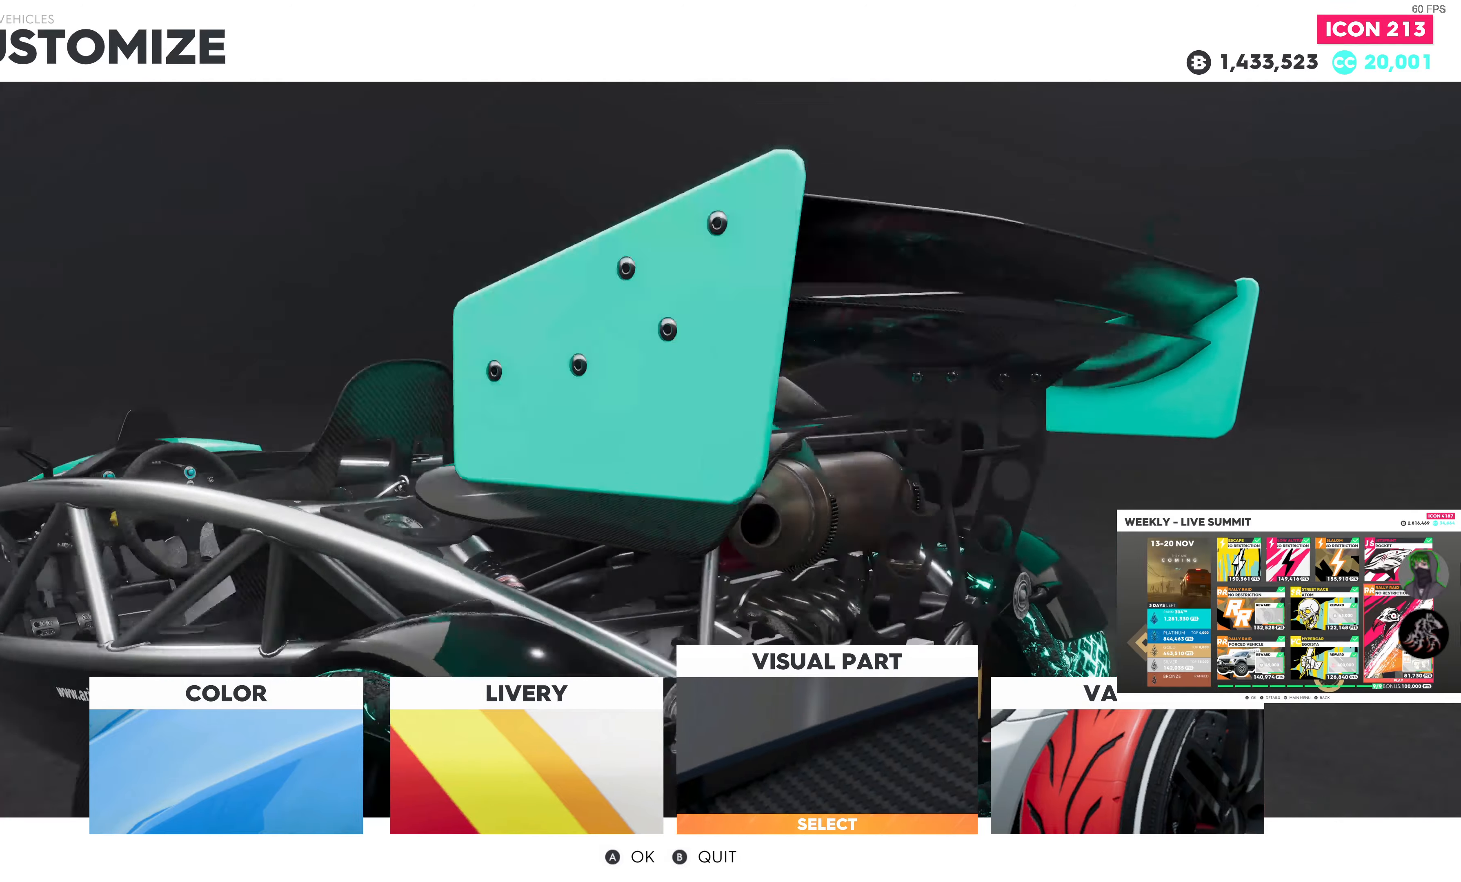
{"buttons": [], "left_stick": "center", "right_stick": "center", "events": []}
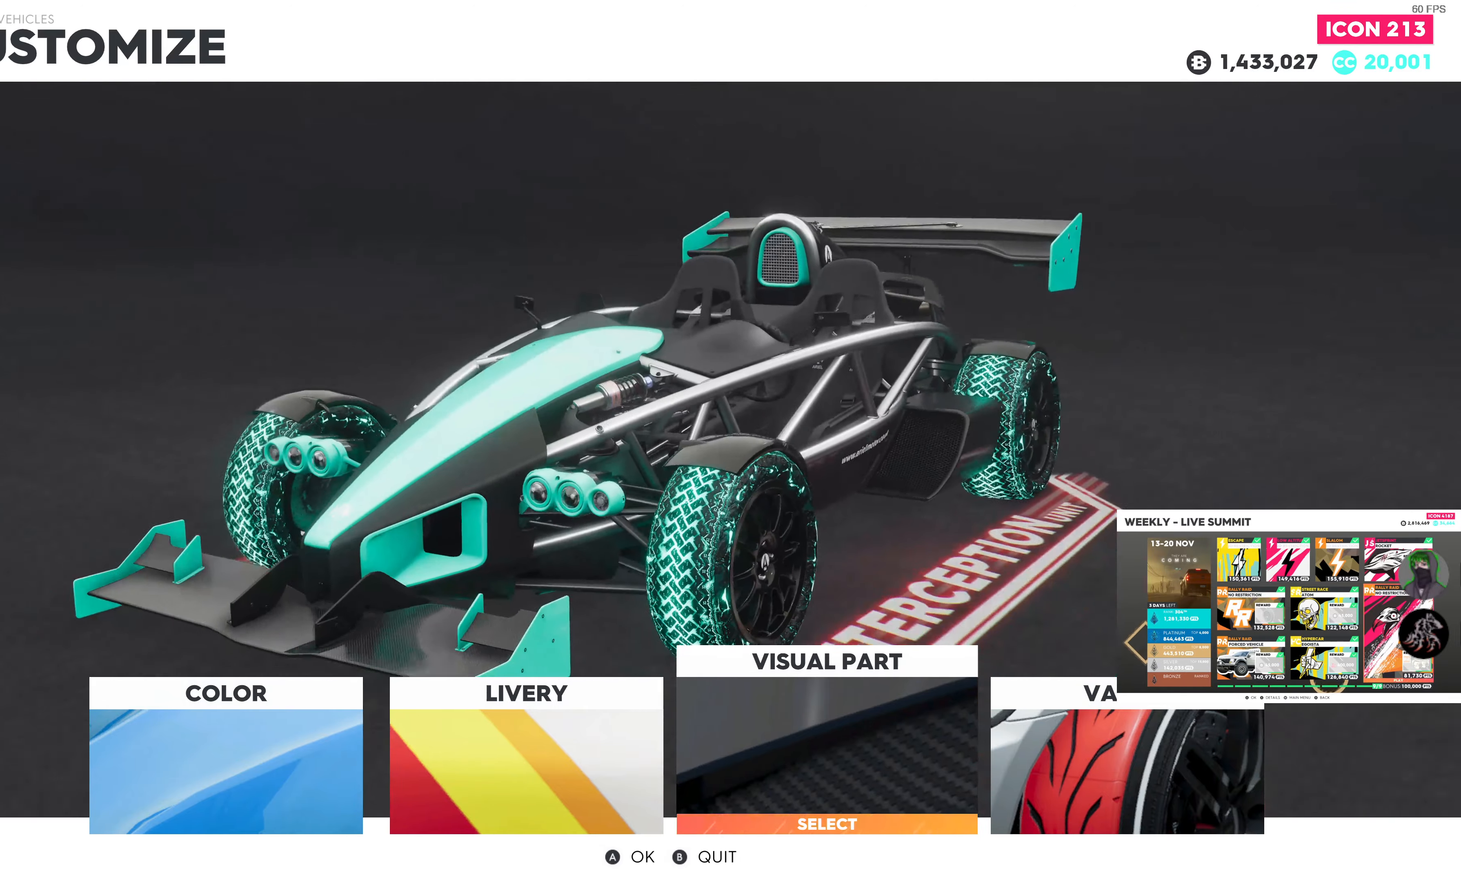
{"buttons": ["DPAD_RIGHT"], "left_stick": "center", "right_stick": "center", "events": [[450, "DPAD_RIGHT", "down"]]}
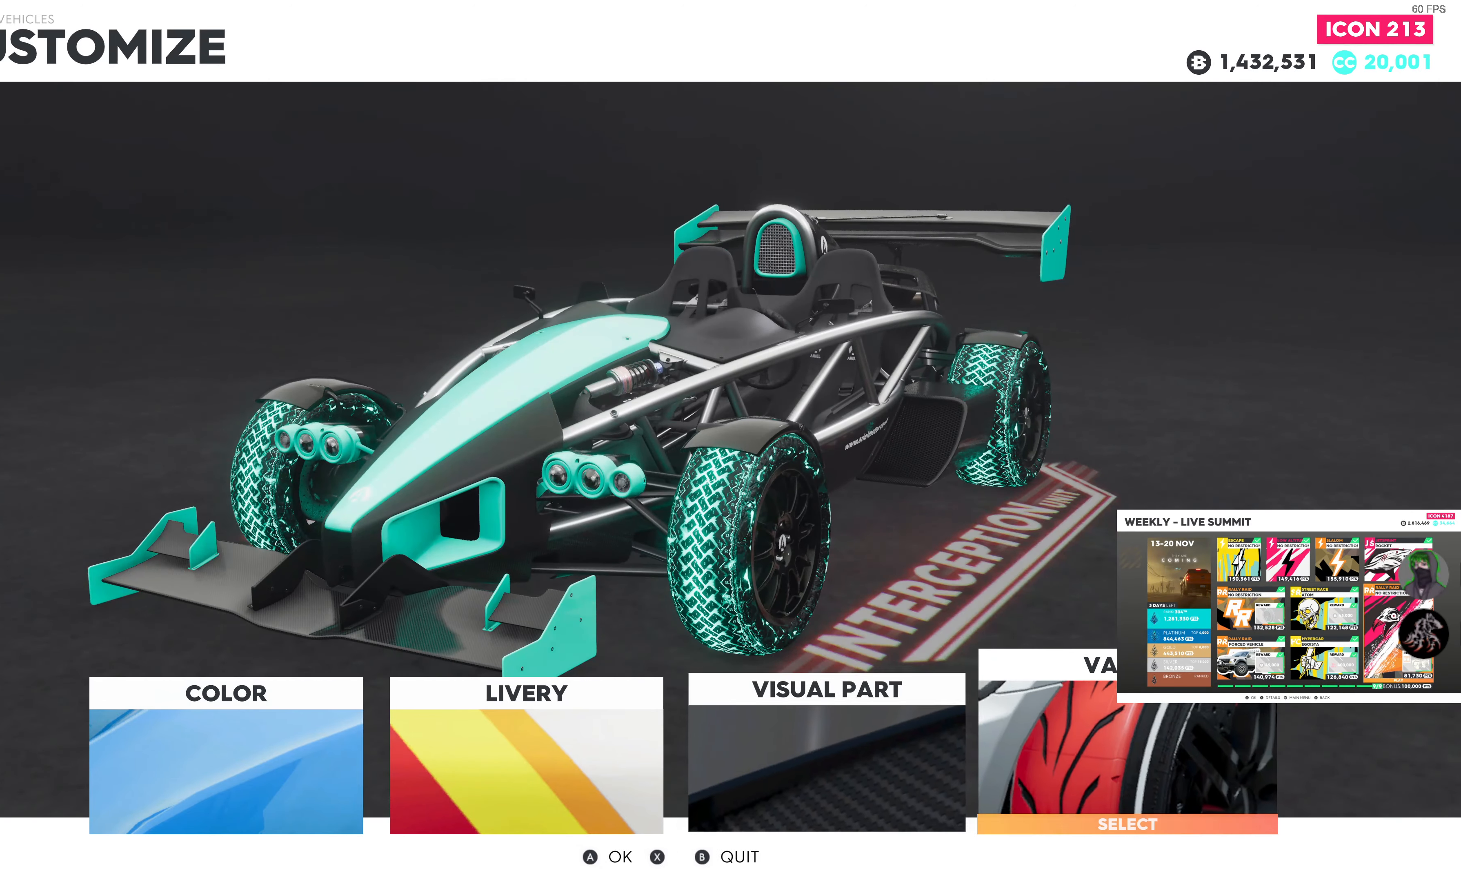
{"buttons": [], "left_stick": "center", "right_stick": "center", "events": [[67, "DPAD_RIGHT", "up"]]}
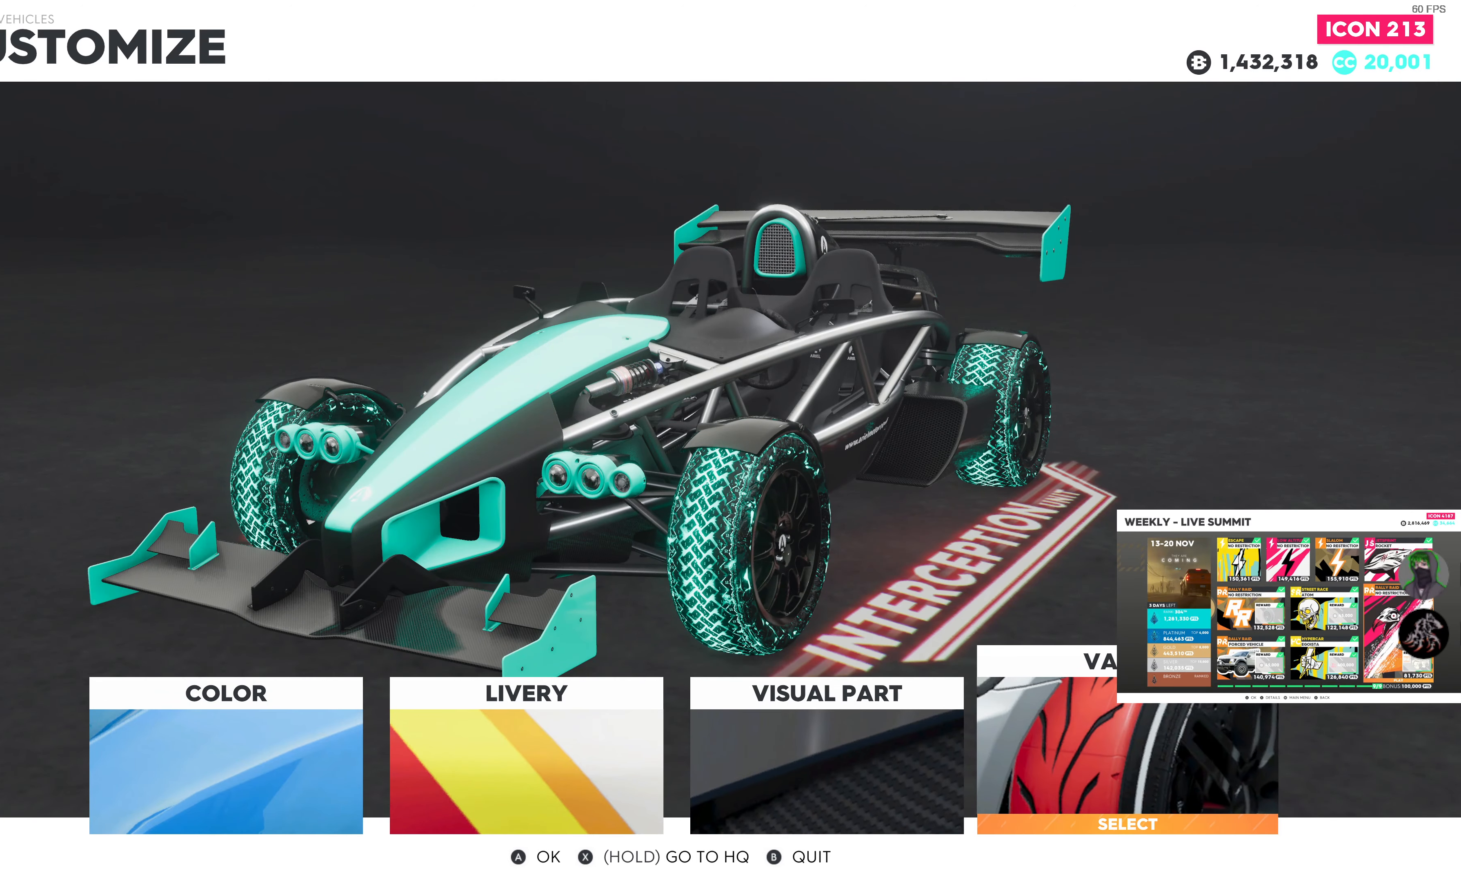
{"buttons": [], "left_stick": "center", "right_stick": "center", "events": []}
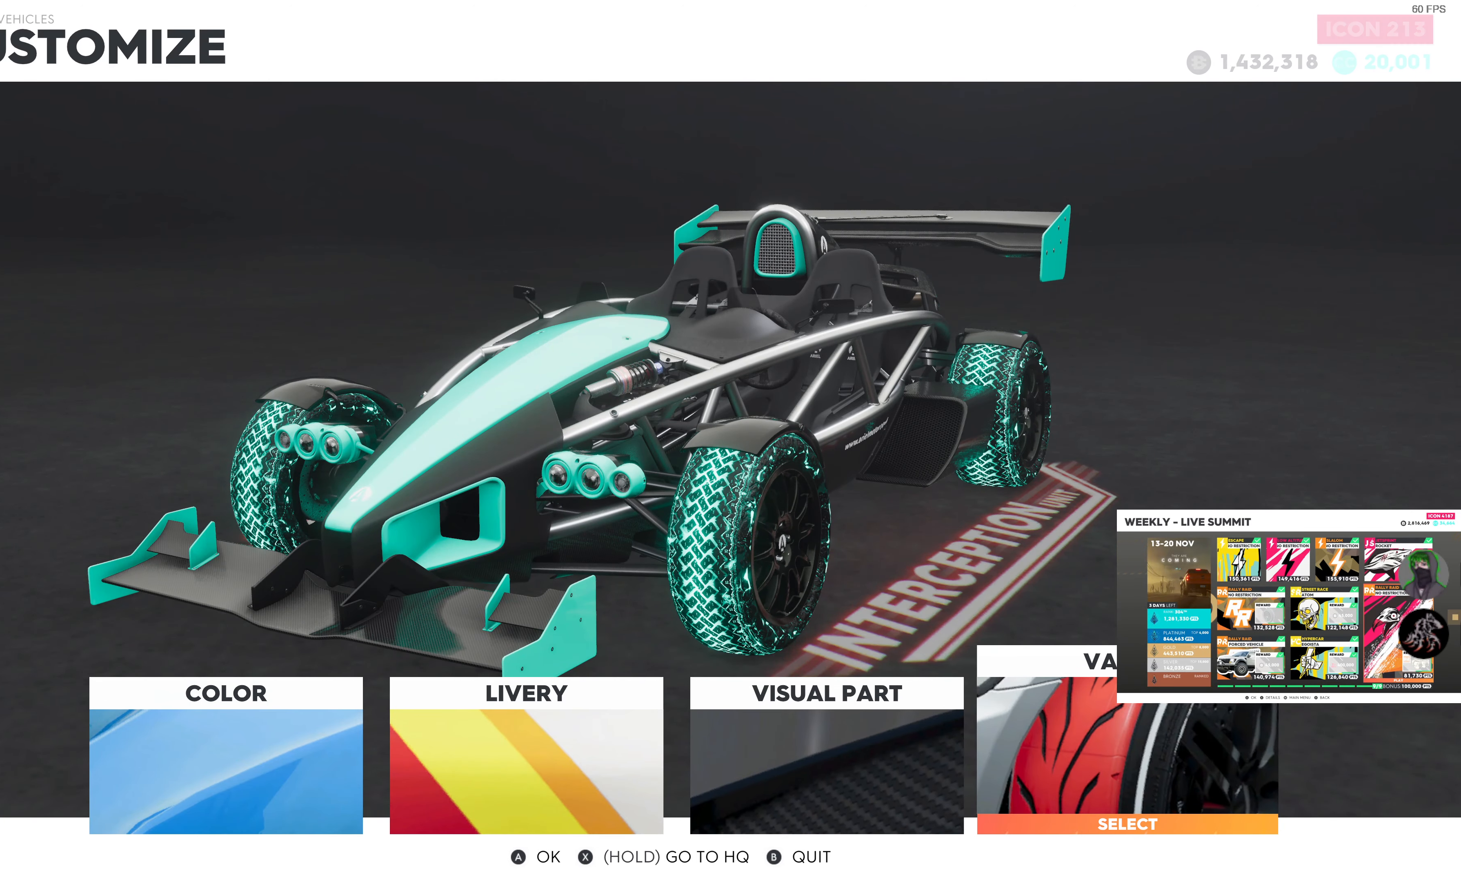
{"buttons": [], "left_stick": "center", "right_stick": "center", "events": [[317, "DPAD_LEFT", "down"], [417, "DPAD_LEFT", "up"]]}
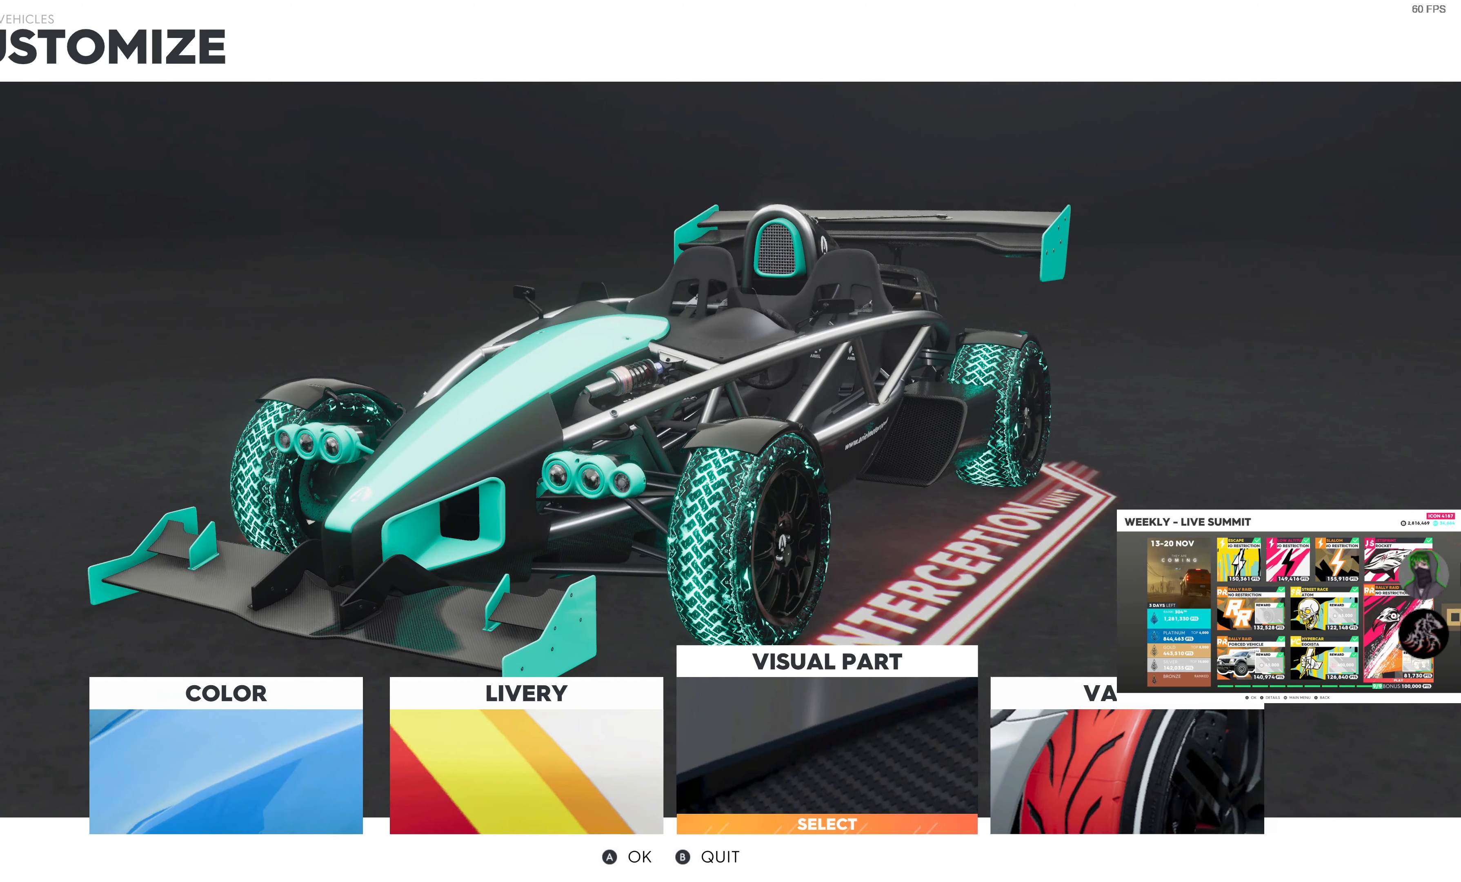
{"buttons": [], "left_stick": "center", "right_stick": "center", "events": [[184, "DPAD_LEFT", "down"], [300, "DPAD_LEFT", "up"]]}
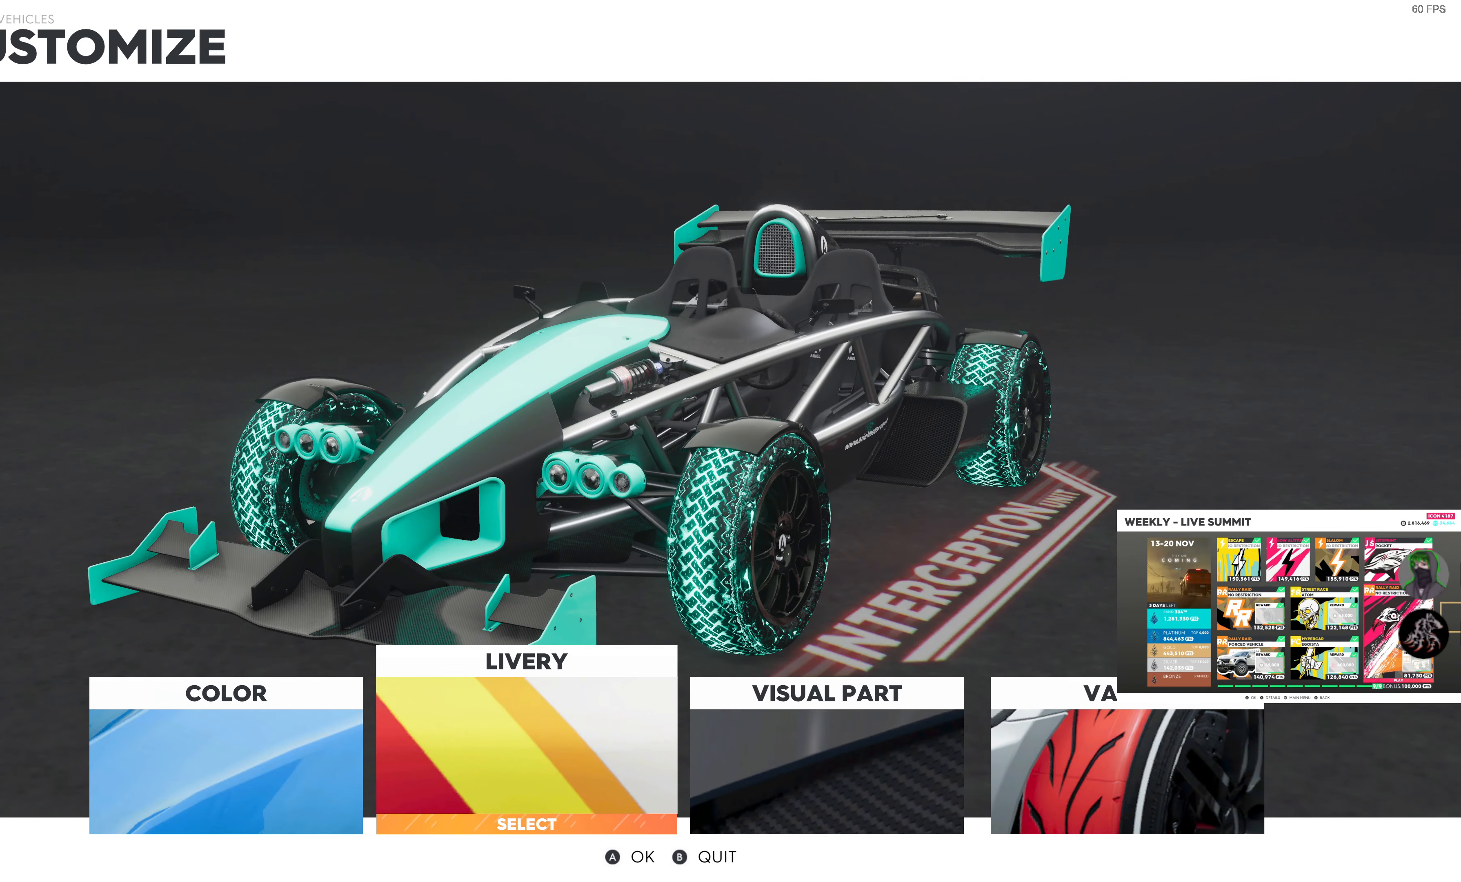
{"buttons": [], "left_stick": "center", "right_stick": "center", "events": []}
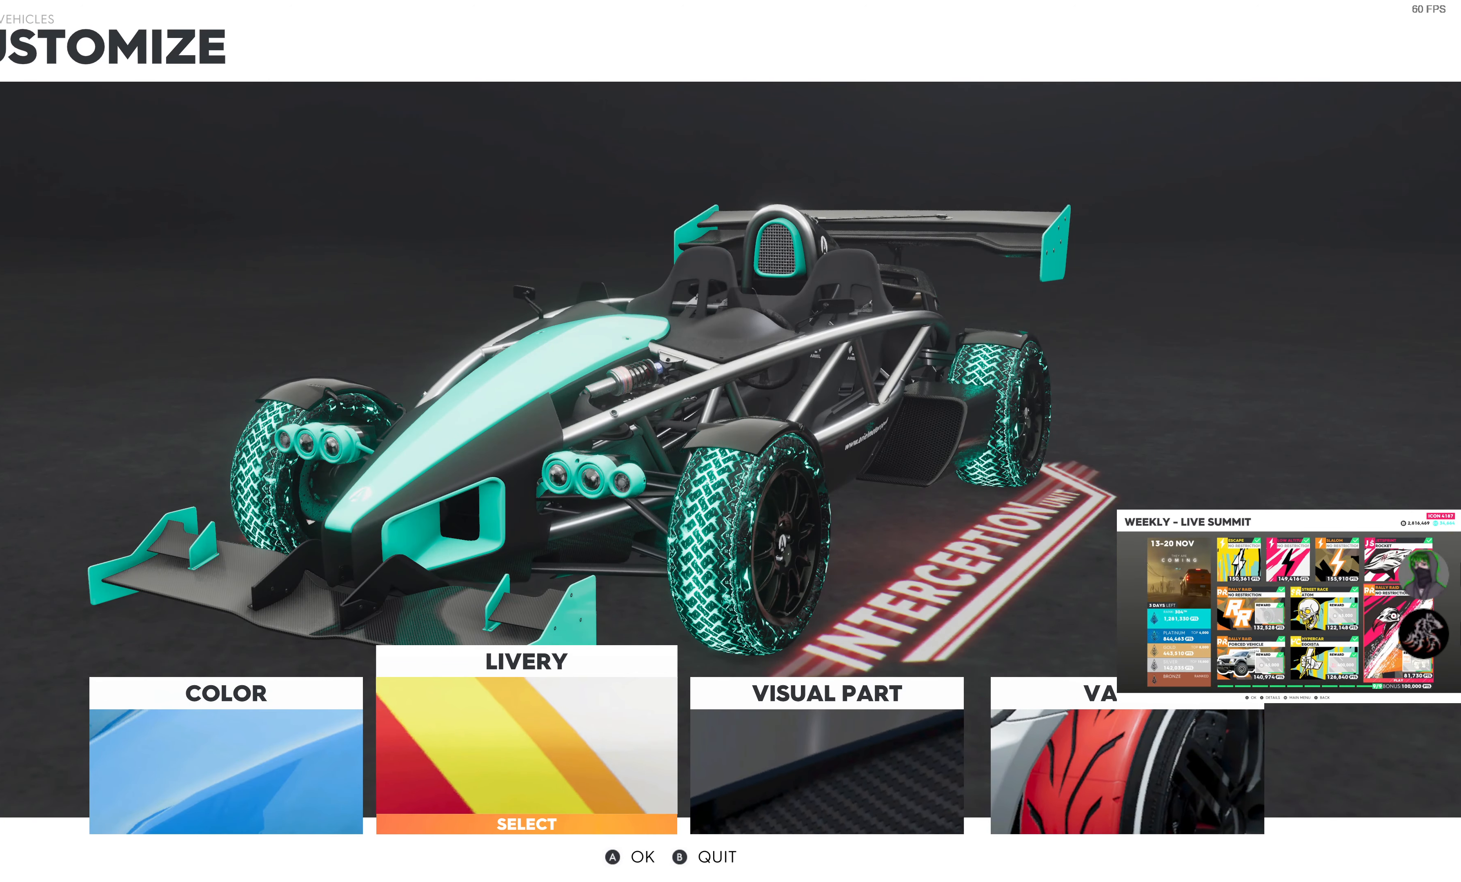
{"buttons": [], "left_stick": "center", "right_stick": "center", "events": [[184, "CIRCLE", "down"], [284, "CIRCLE", "up"]]}
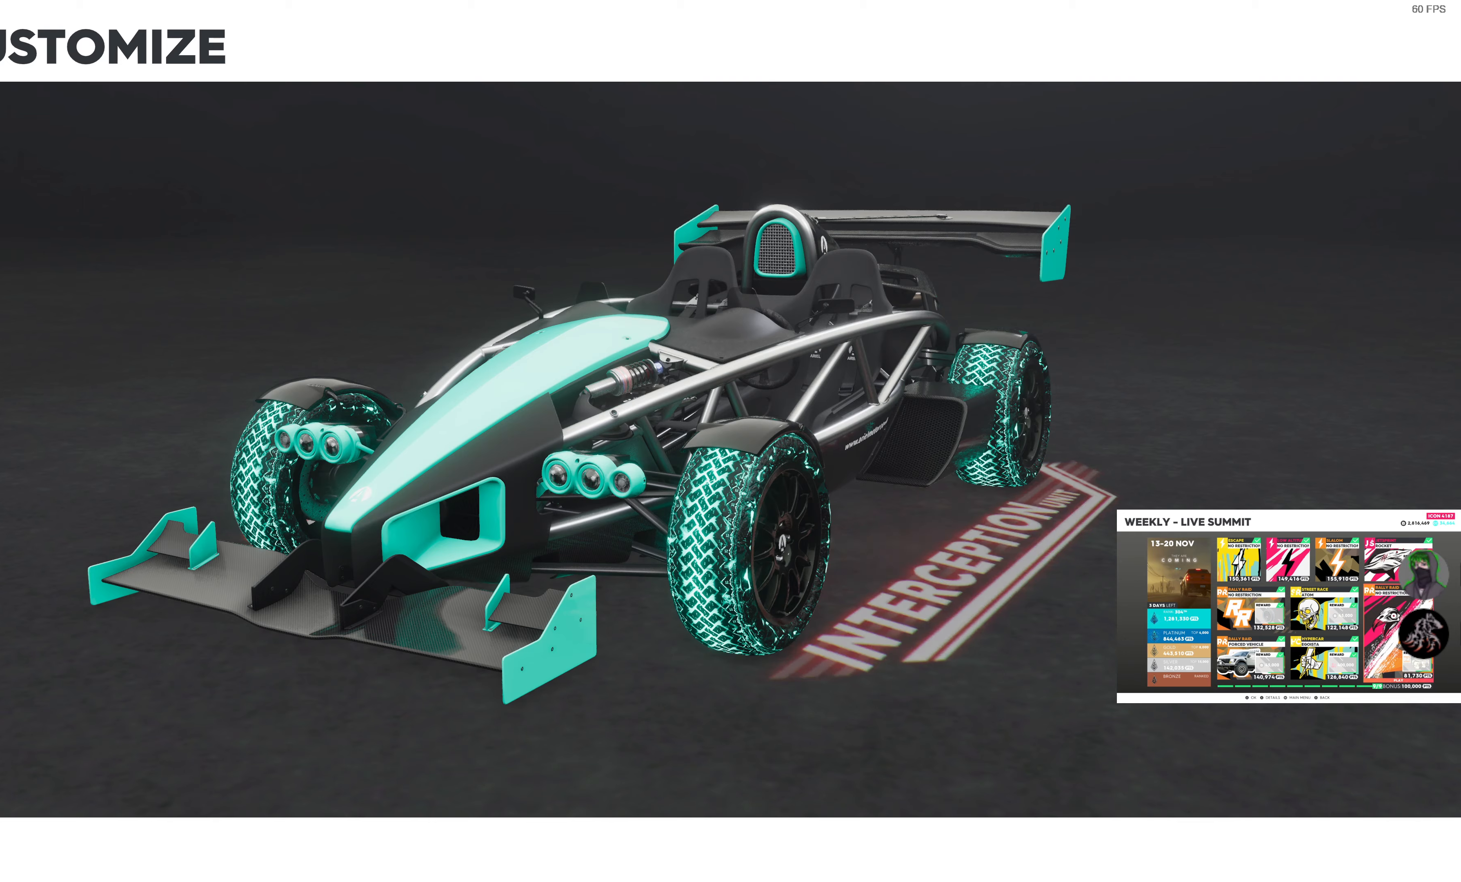
{"buttons": [], "left_stick": "center", "right_stick": "center", "events": []}
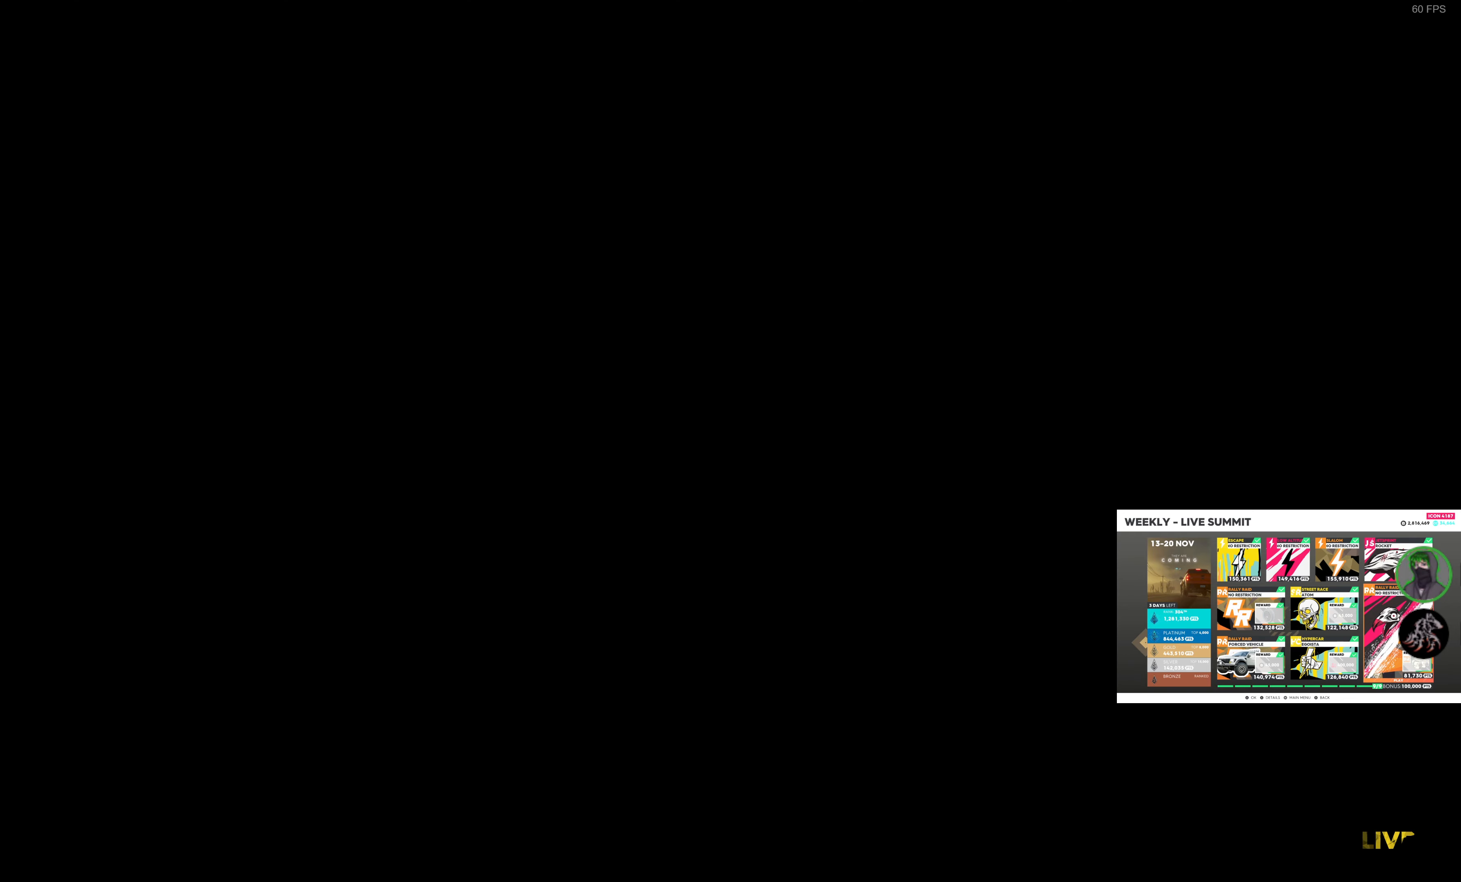
{"buttons": [], "left_stick": "center", "right_stick": "center", "events": []}
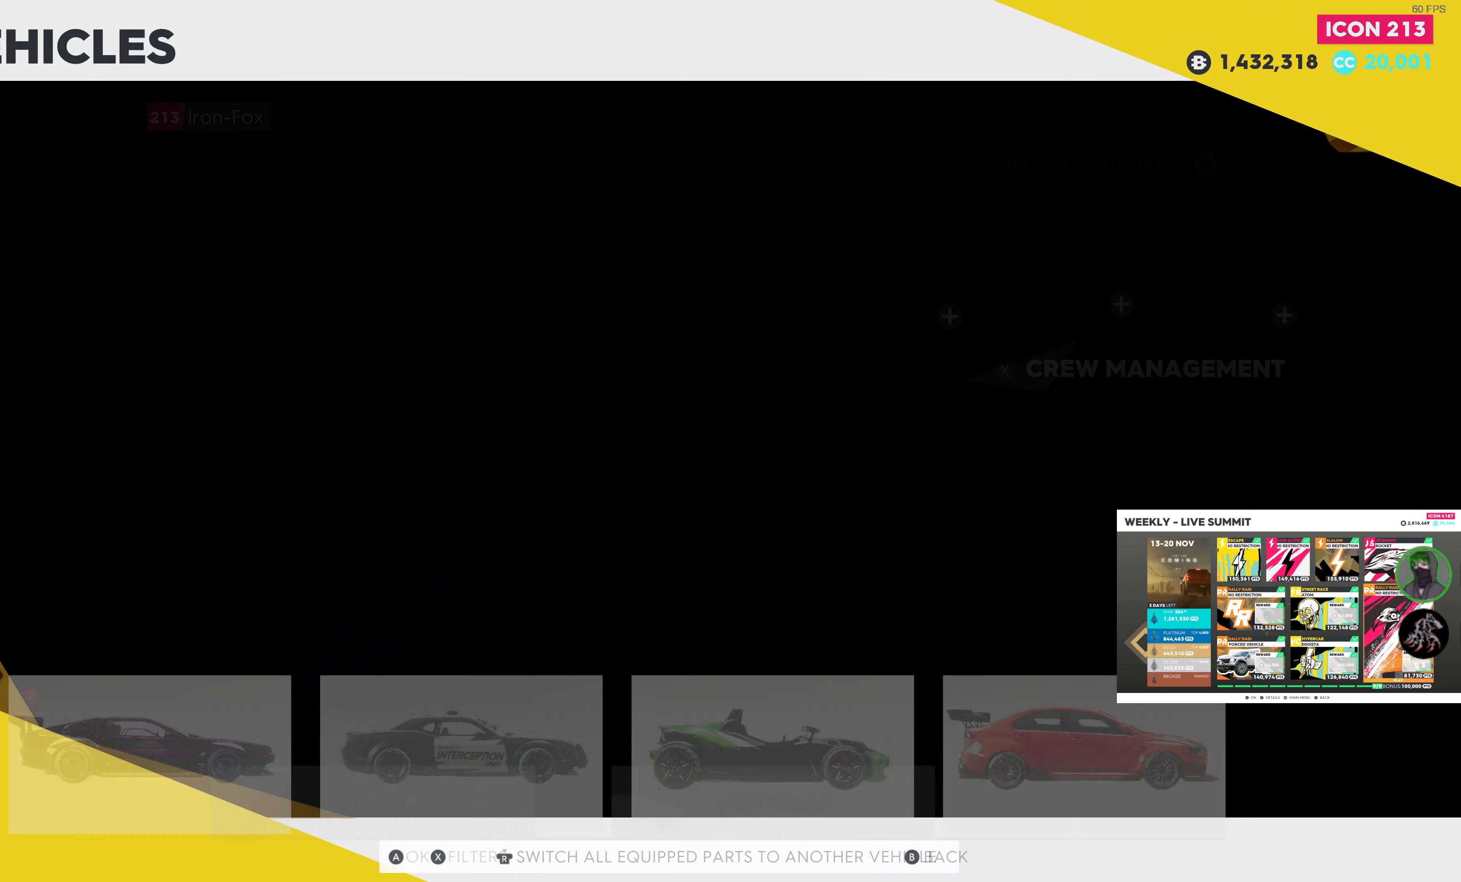
{"buttons": [], "left_stick": "center", "right_stick": "center", "events": []}
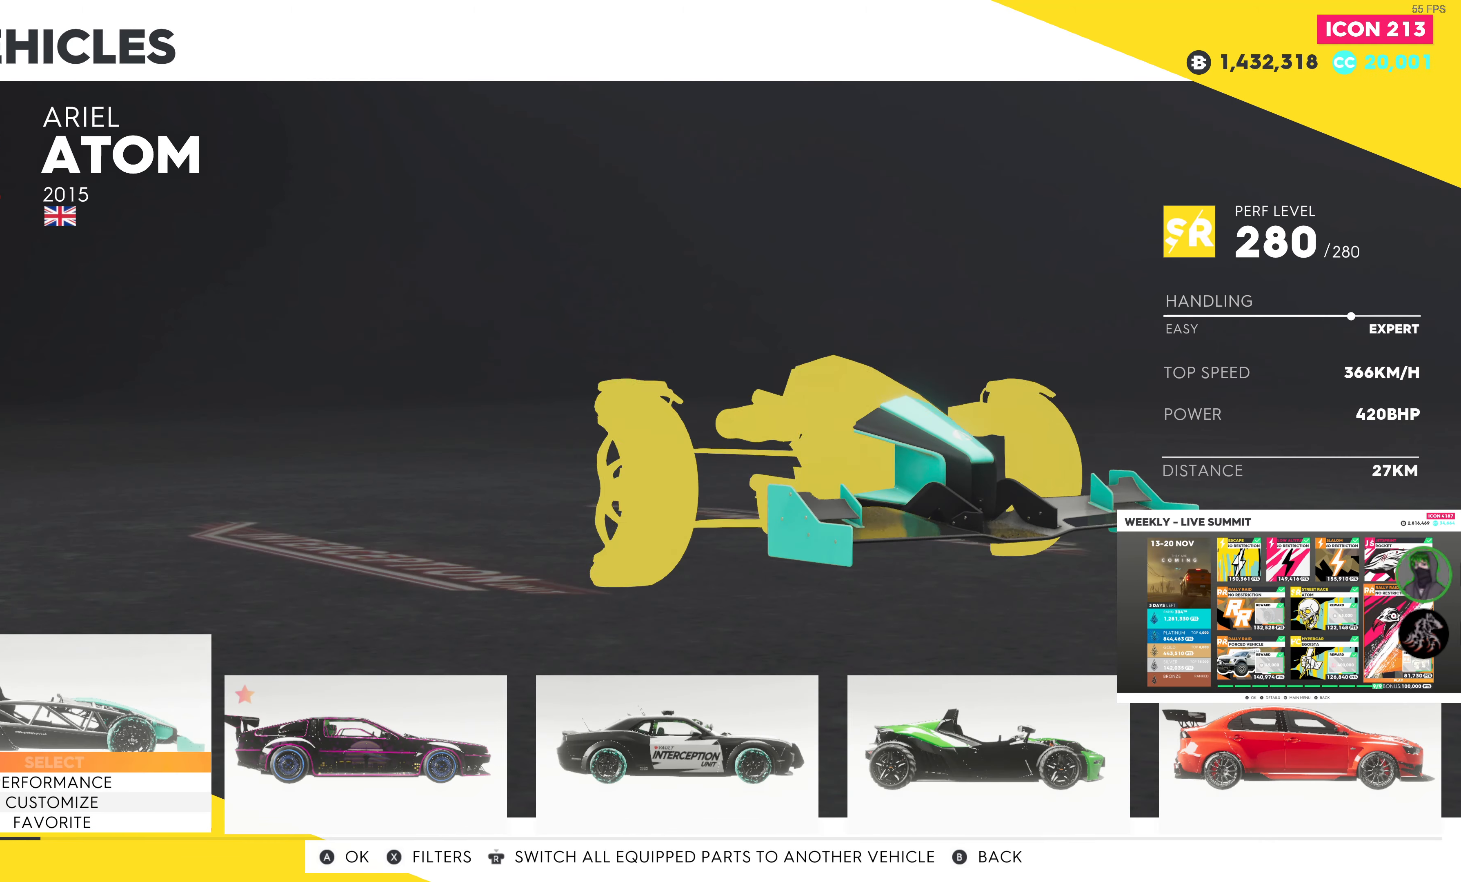
{"buttons": [], "left_stick": "center", "right_stick": "center", "events": []}
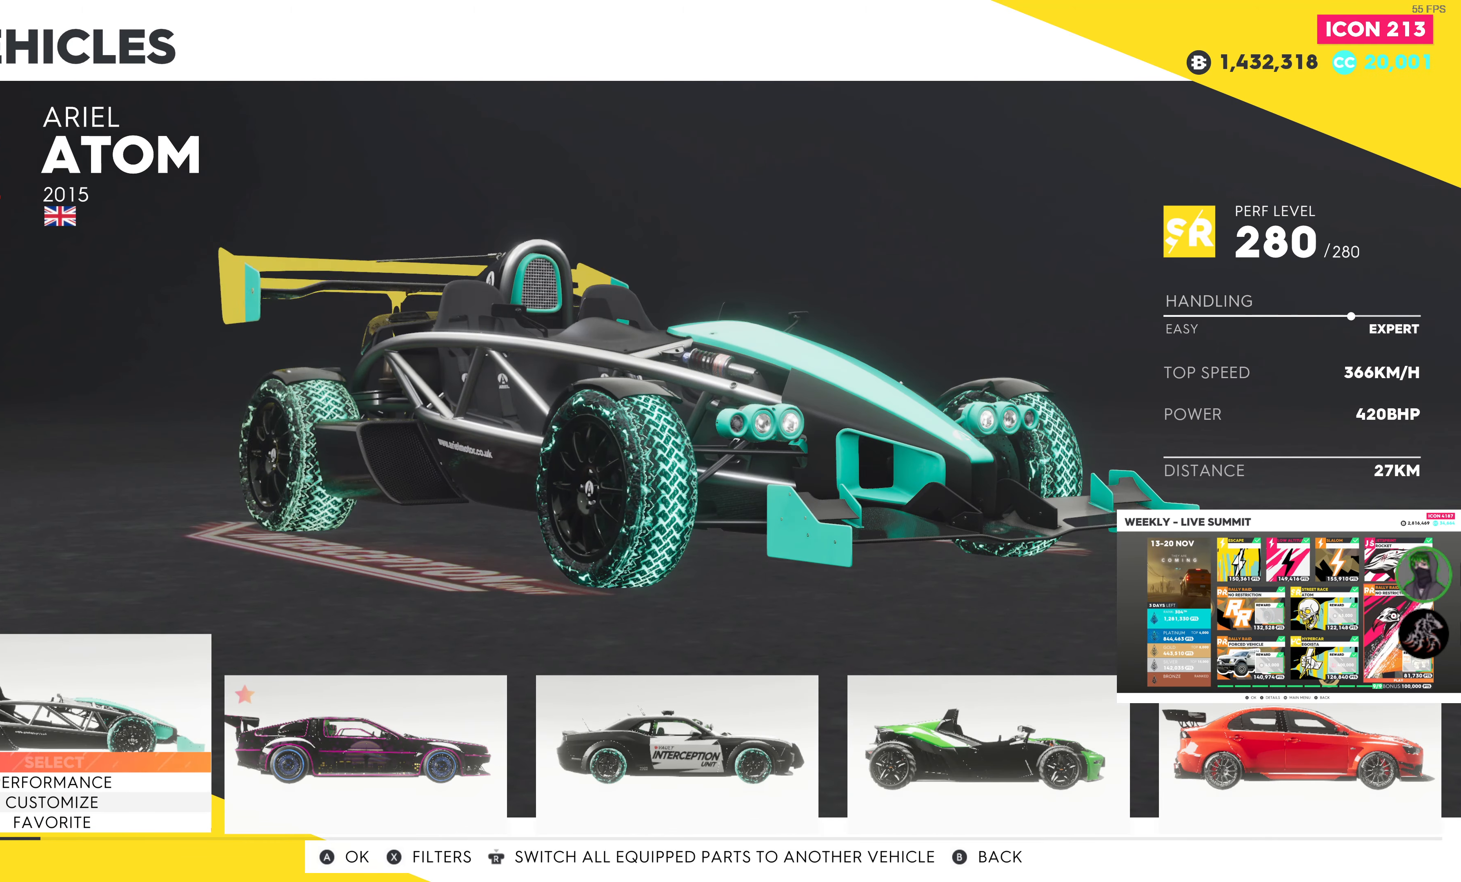
{"buttons": [], "left_stick": "center", "right_stick": "center", "events": []}
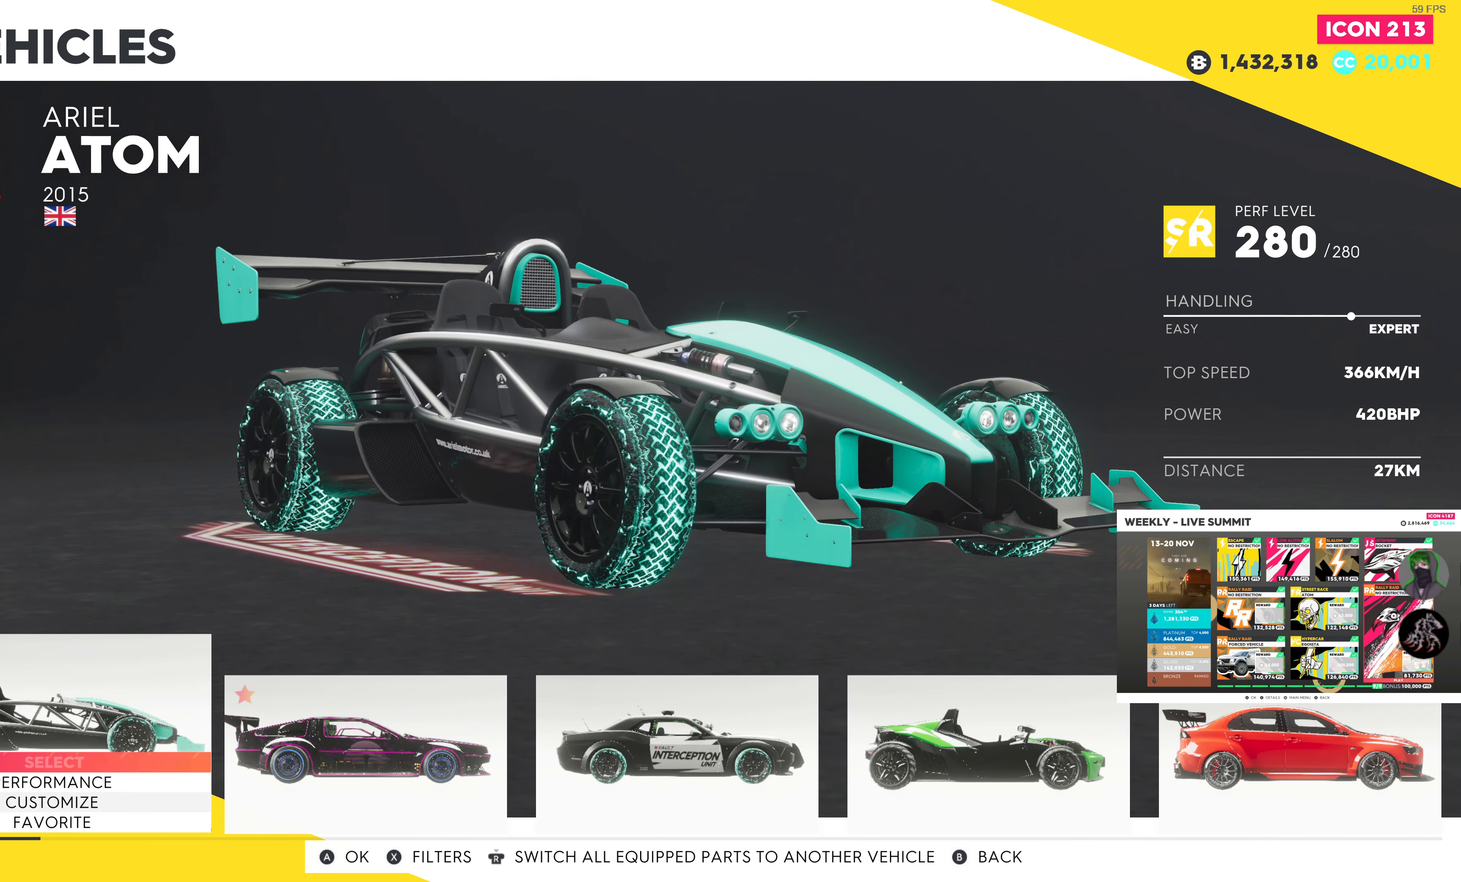
{"buttons": [], "left_stick": "center", "right_stick": "center", "events": []}
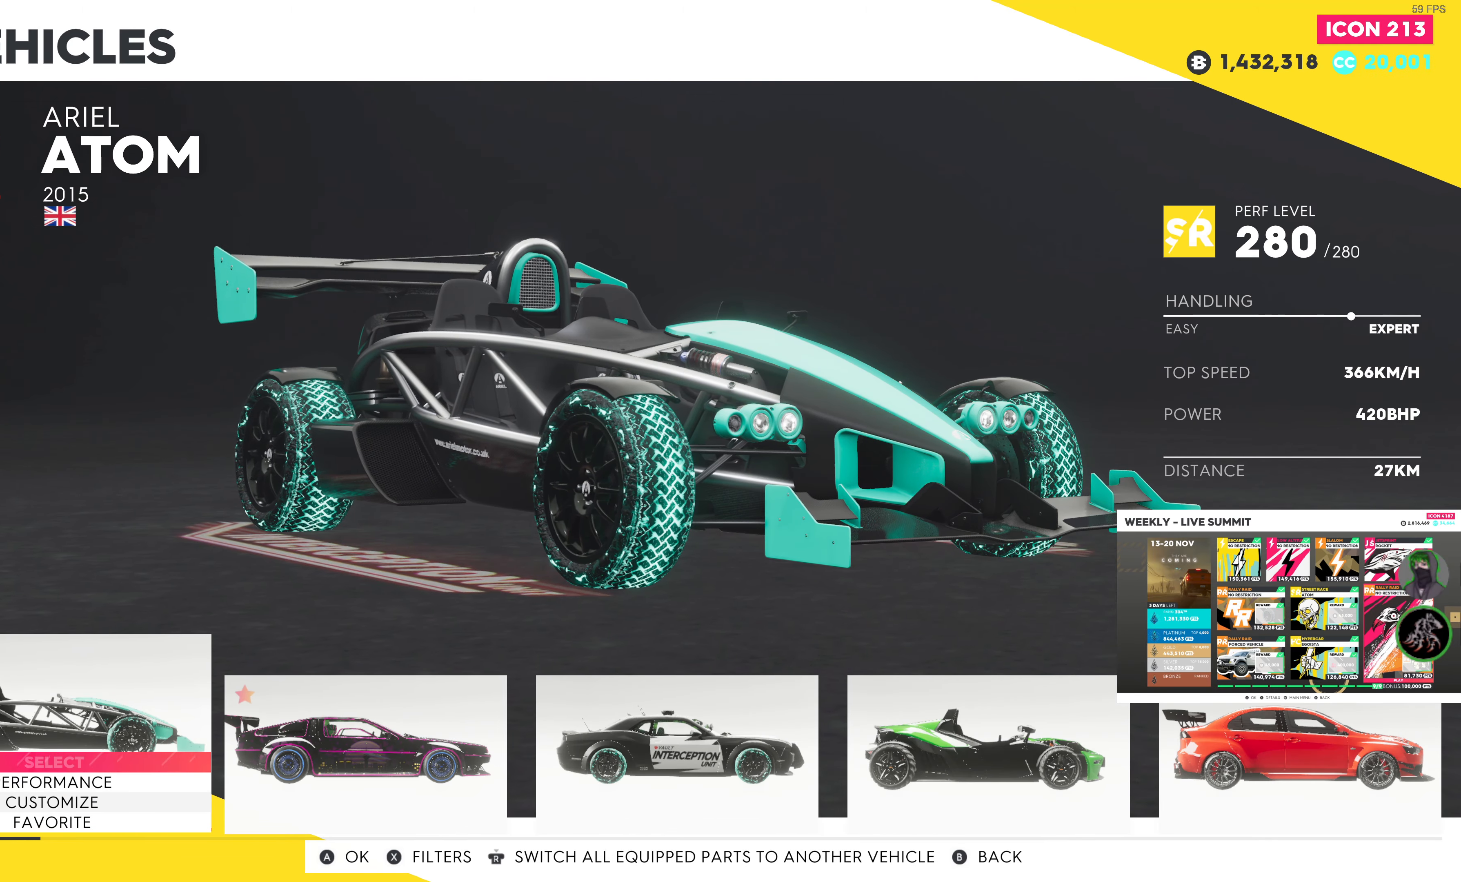
{"buttons": [], "left_stick": "center", "right_stick": "center", "events": []}
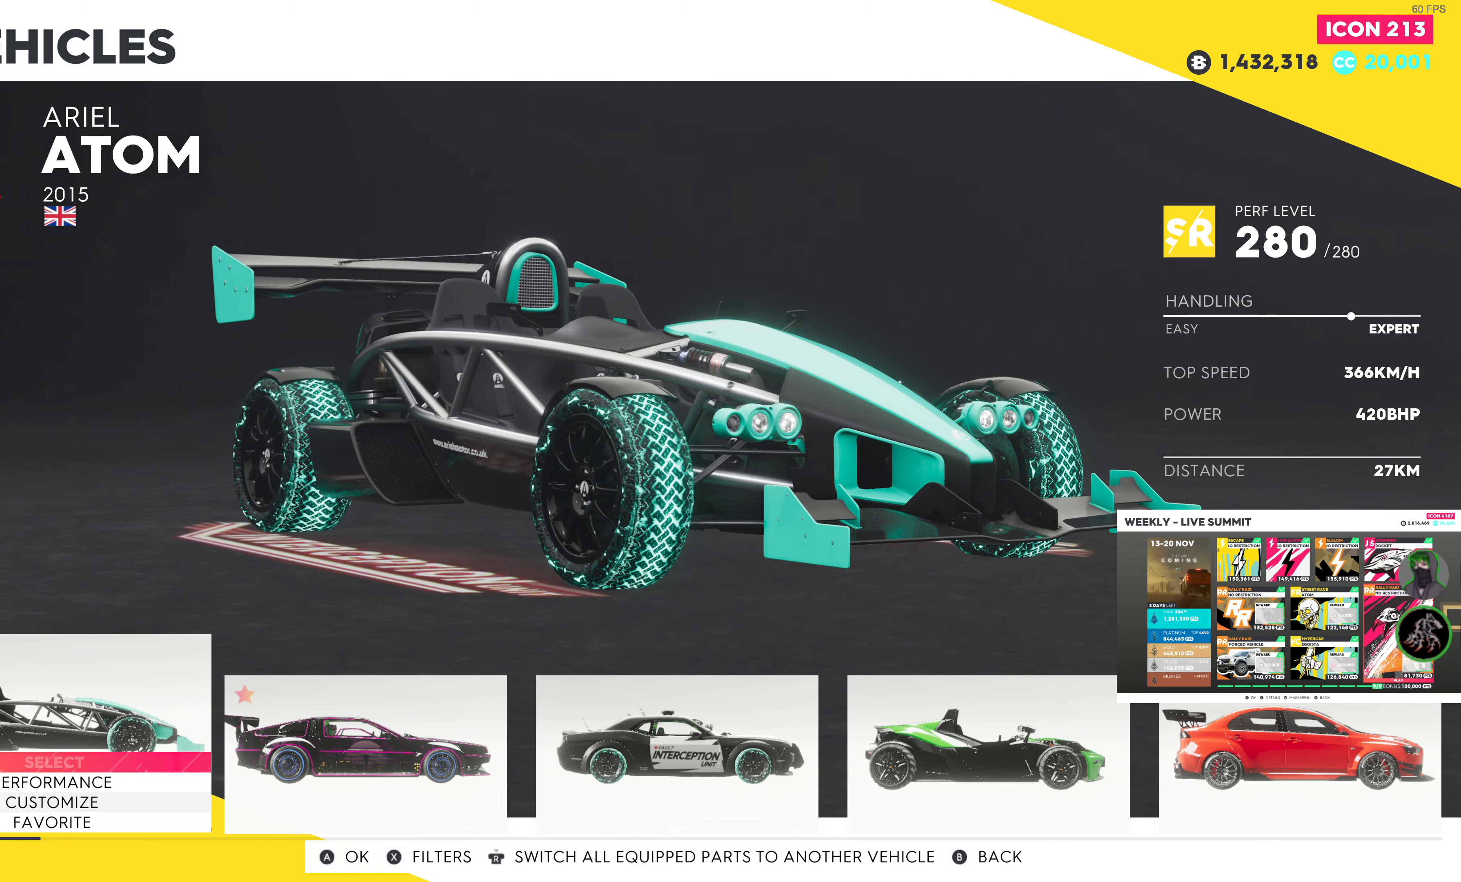
{"buttons": [], "left_stick": "center", "right_stick": "center", "events": [[383, "CIRCLE", "down"], [500, "CIRCLE", "up"]]}
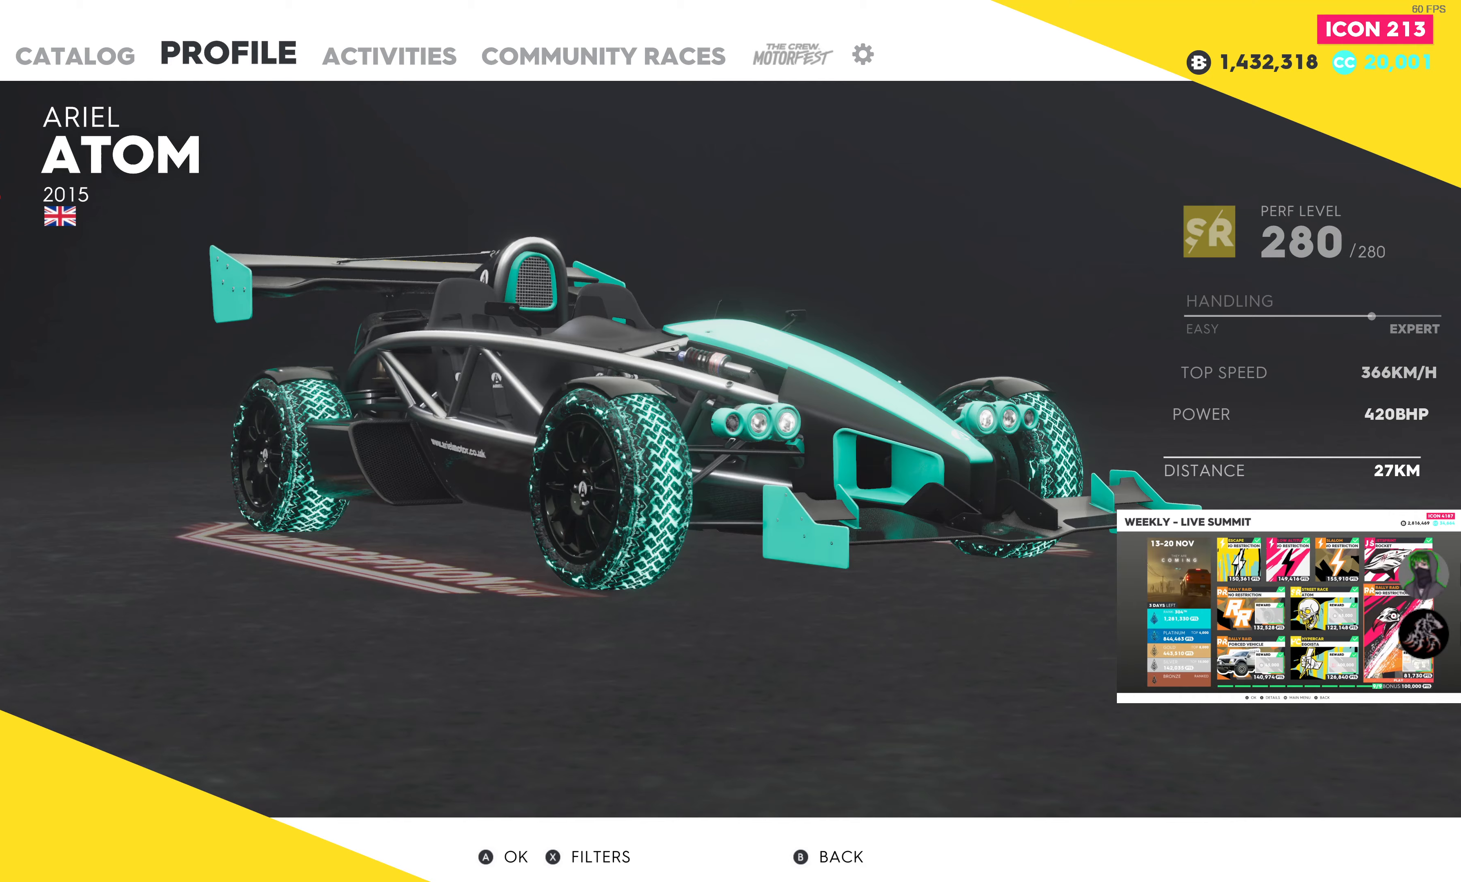
{"buttons": [], "left_stick": "center", "right_stick": "center", "events": []}
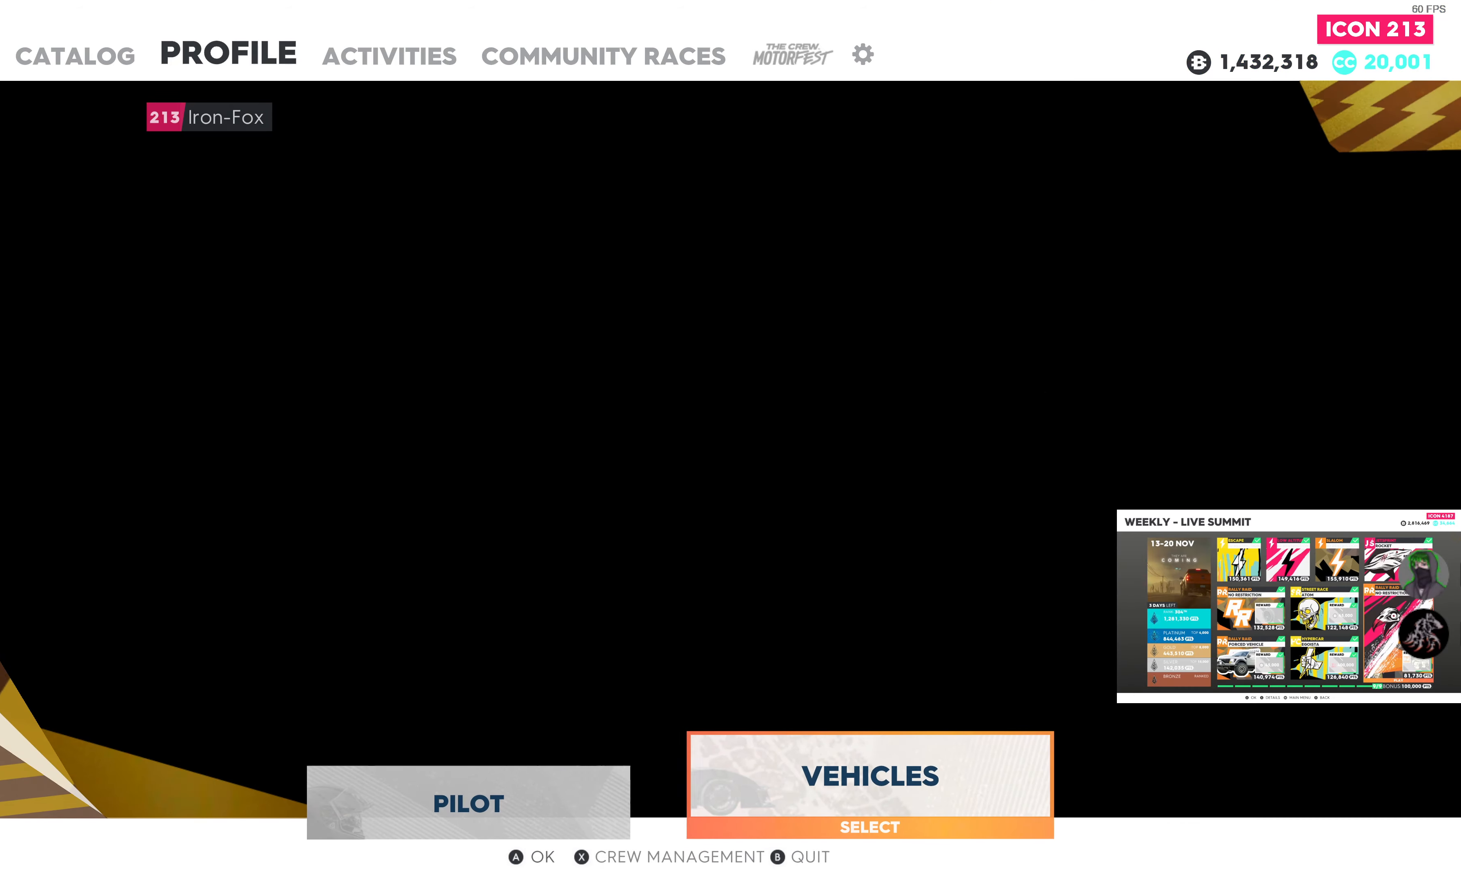
{"buttons": [], "left_stick": "center", "right_stick": "center", "events": []}
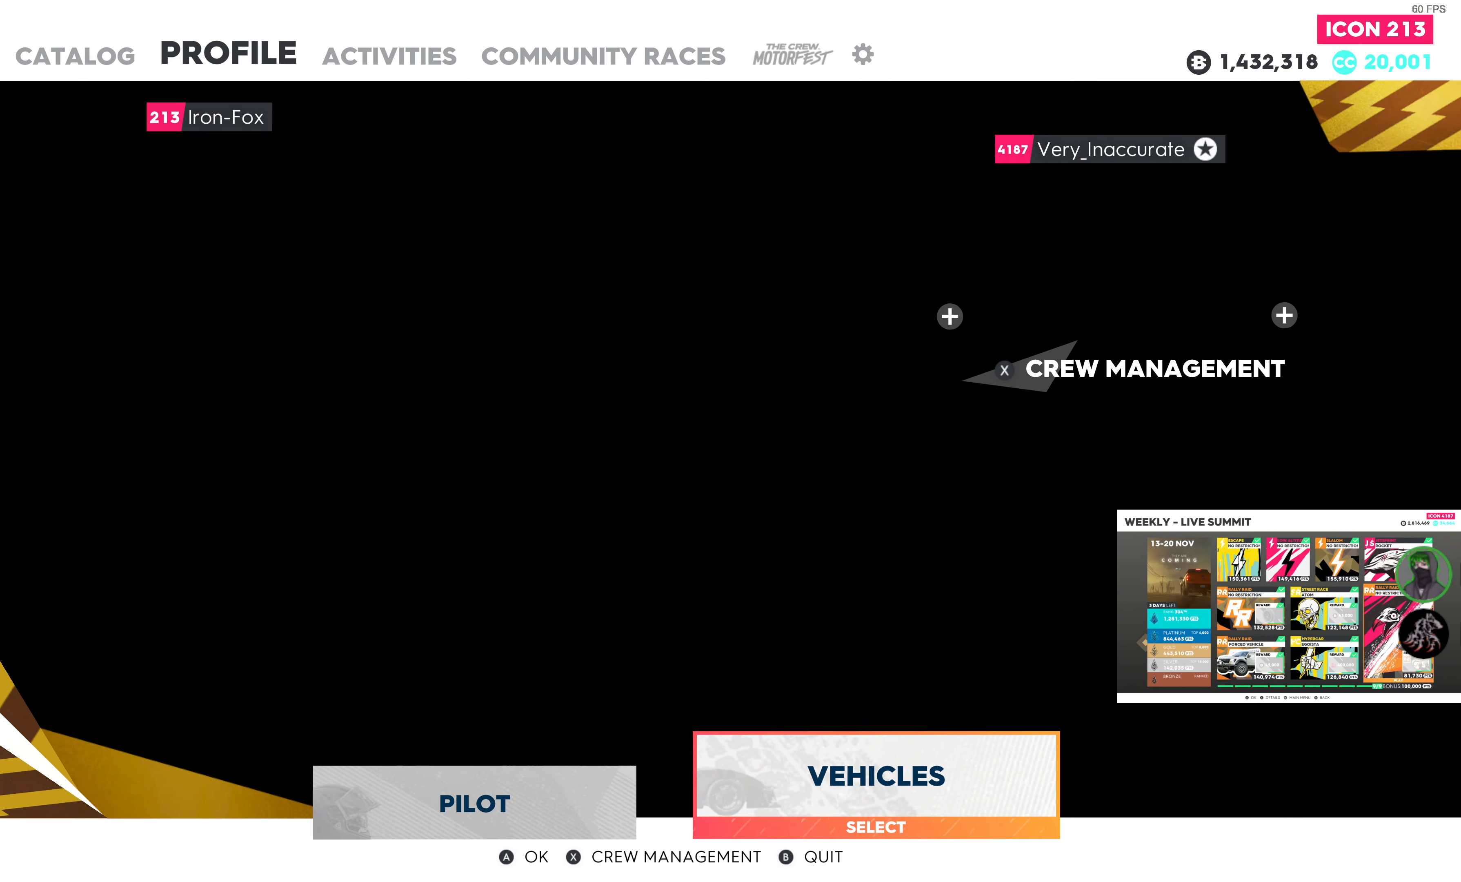
{"buttons": [], "left_stick": "center", "right_stick": "center", "events": []}
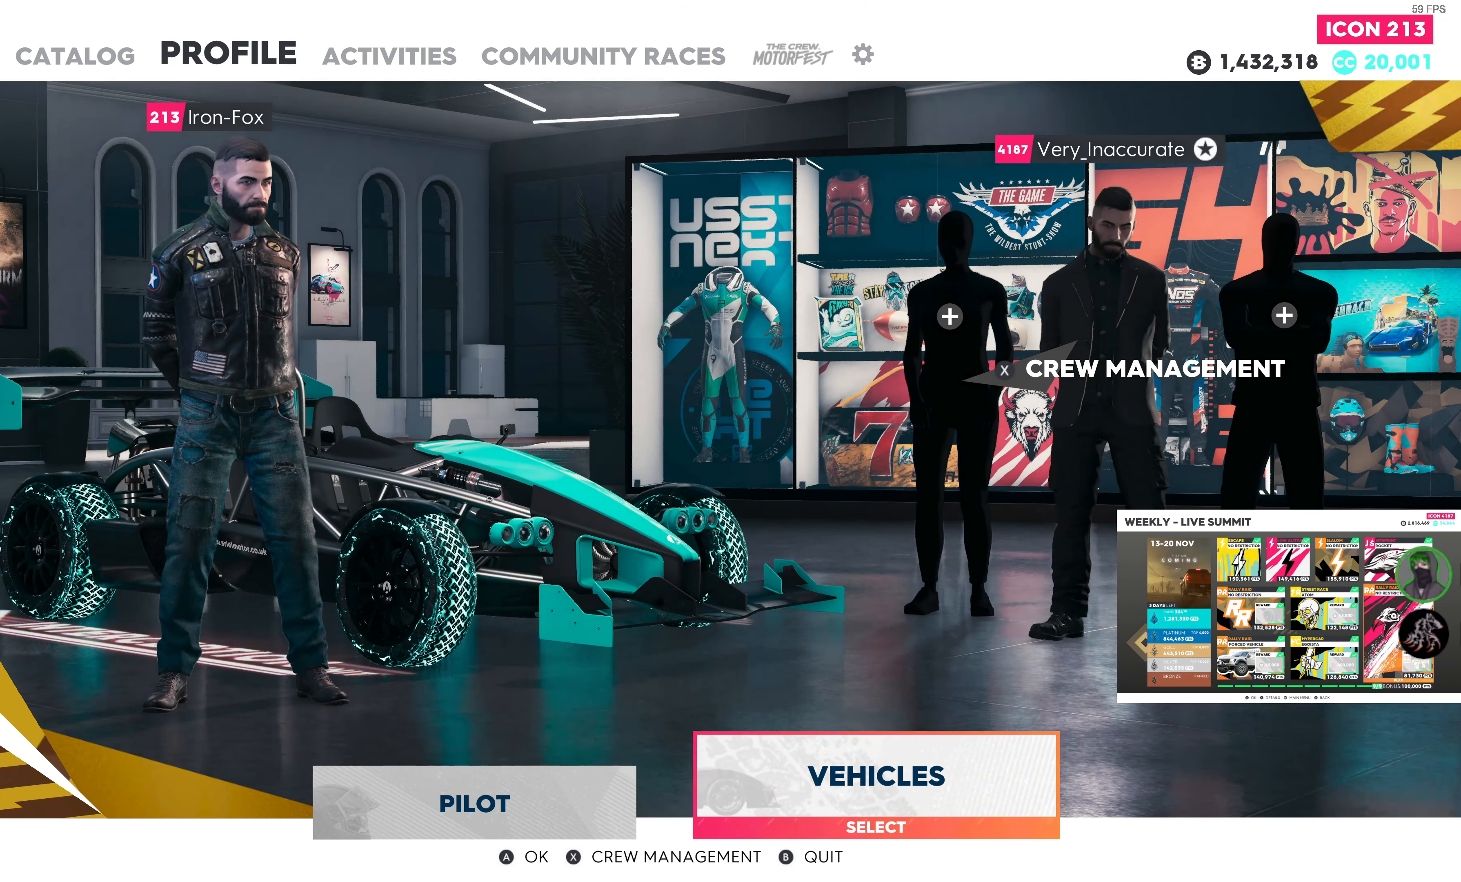
{"buttons": [], "left_stick": "center", "right_stick": "center", "events": [[183, "CIRCLE", "down"], [283, "CIRCLE", "up"]]}
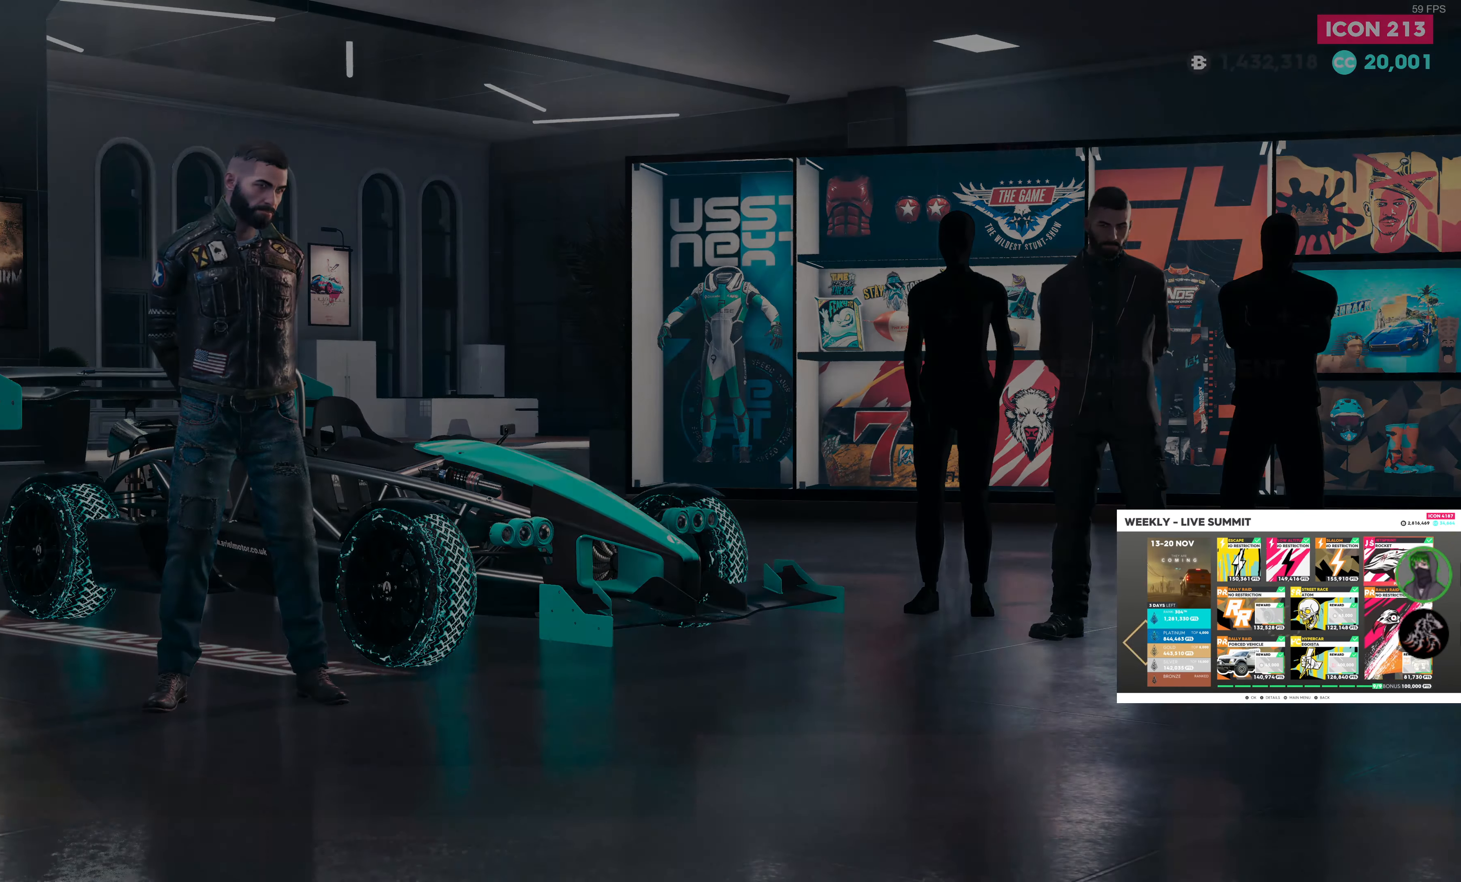
{"buttons": [], "left_stick": "center", "right_stick": "center", "events": []}
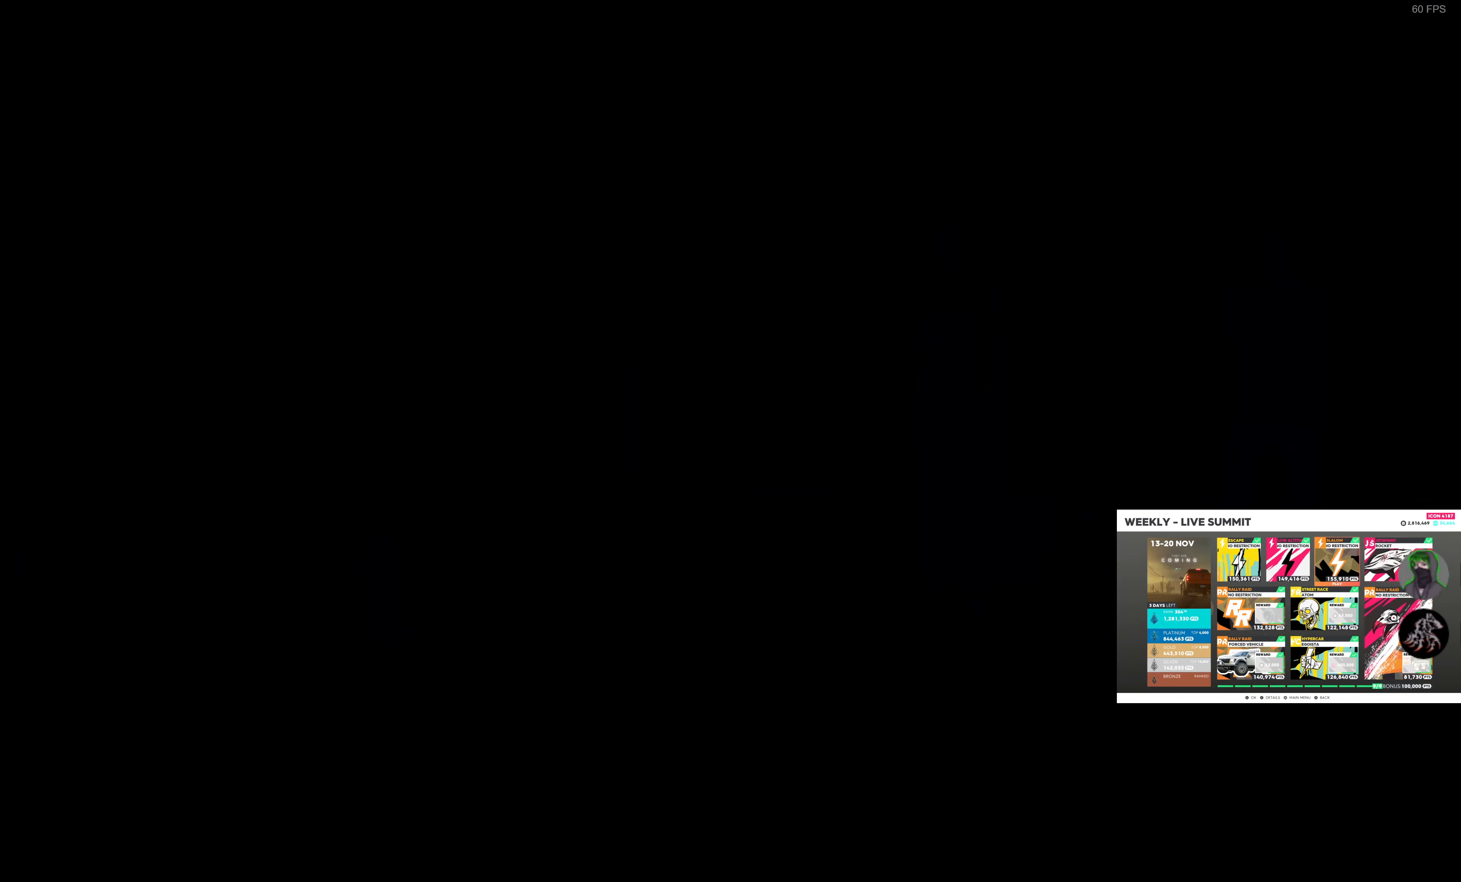
{"buttons": [], "left_stick": "center", "right_stick": "center", "events": []}
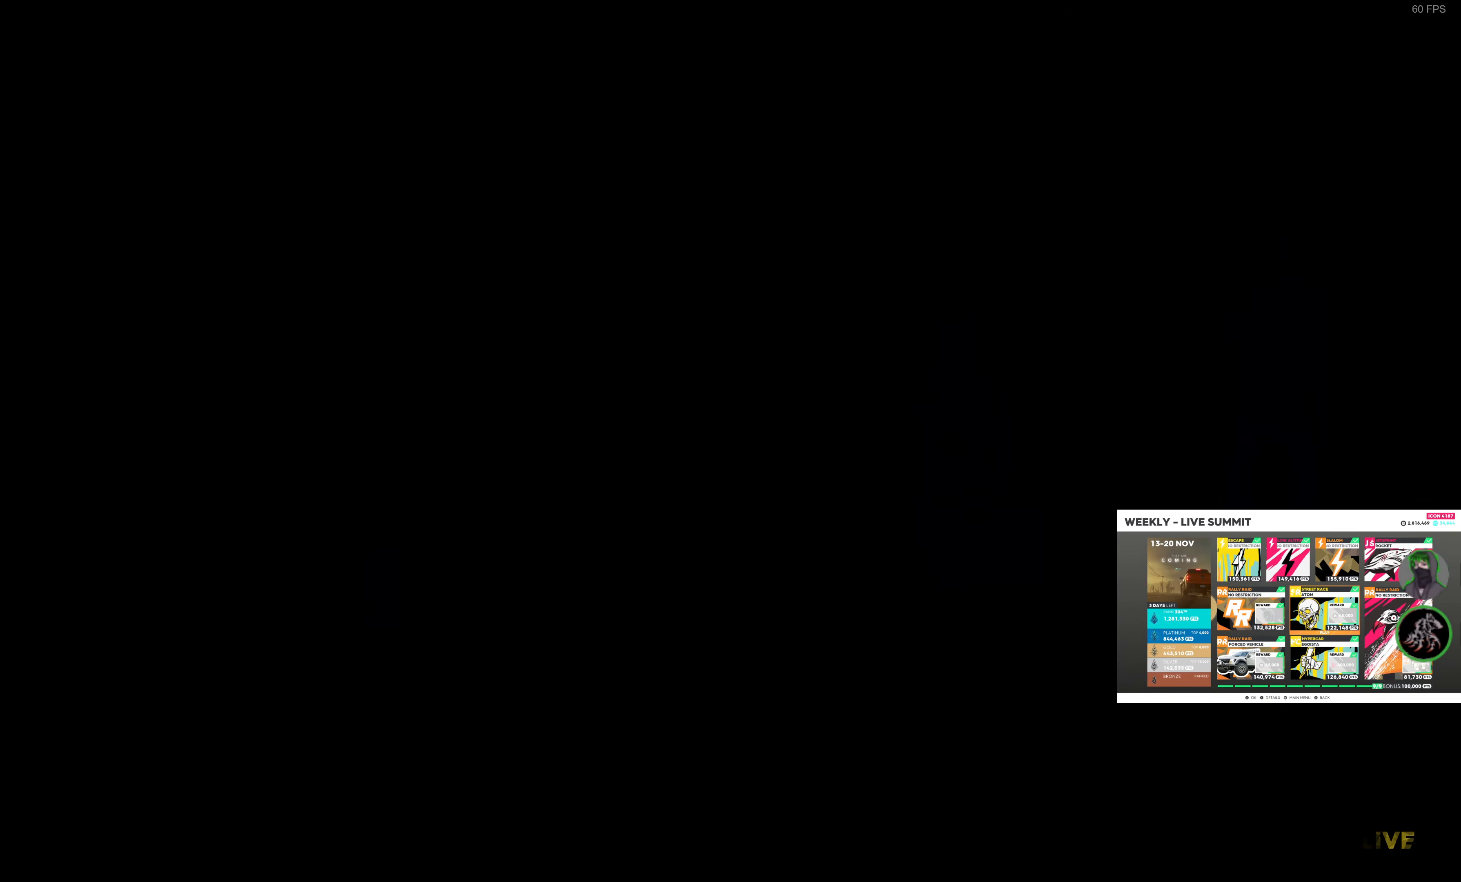
{"buttons": [], "left_stick": "center", "right_stick": "center", "events": []}
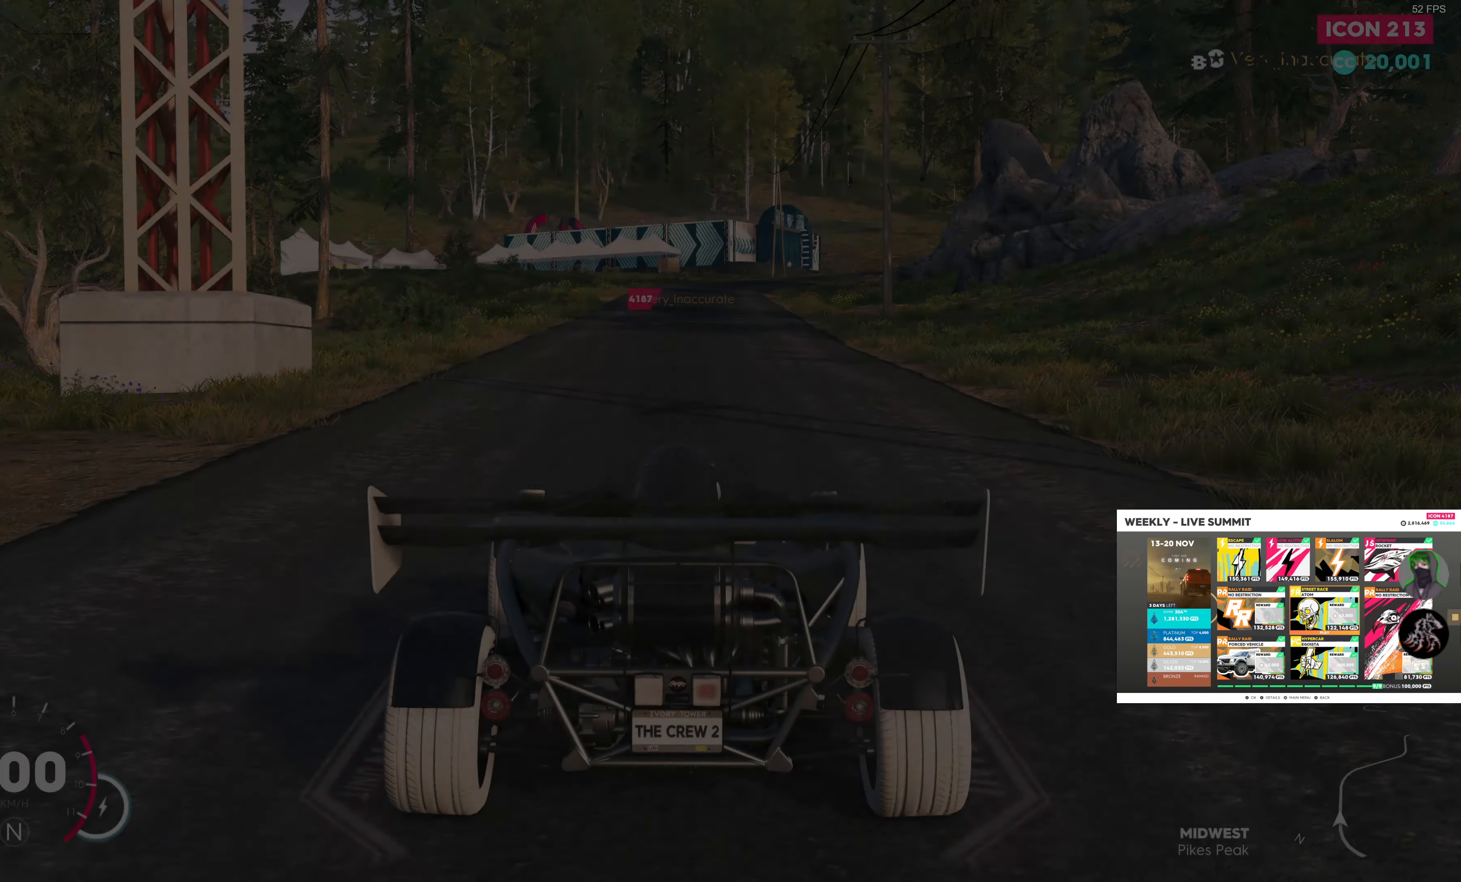
{"buttons": [], "left_stick": "center", "right_stick": "center", "events": []}
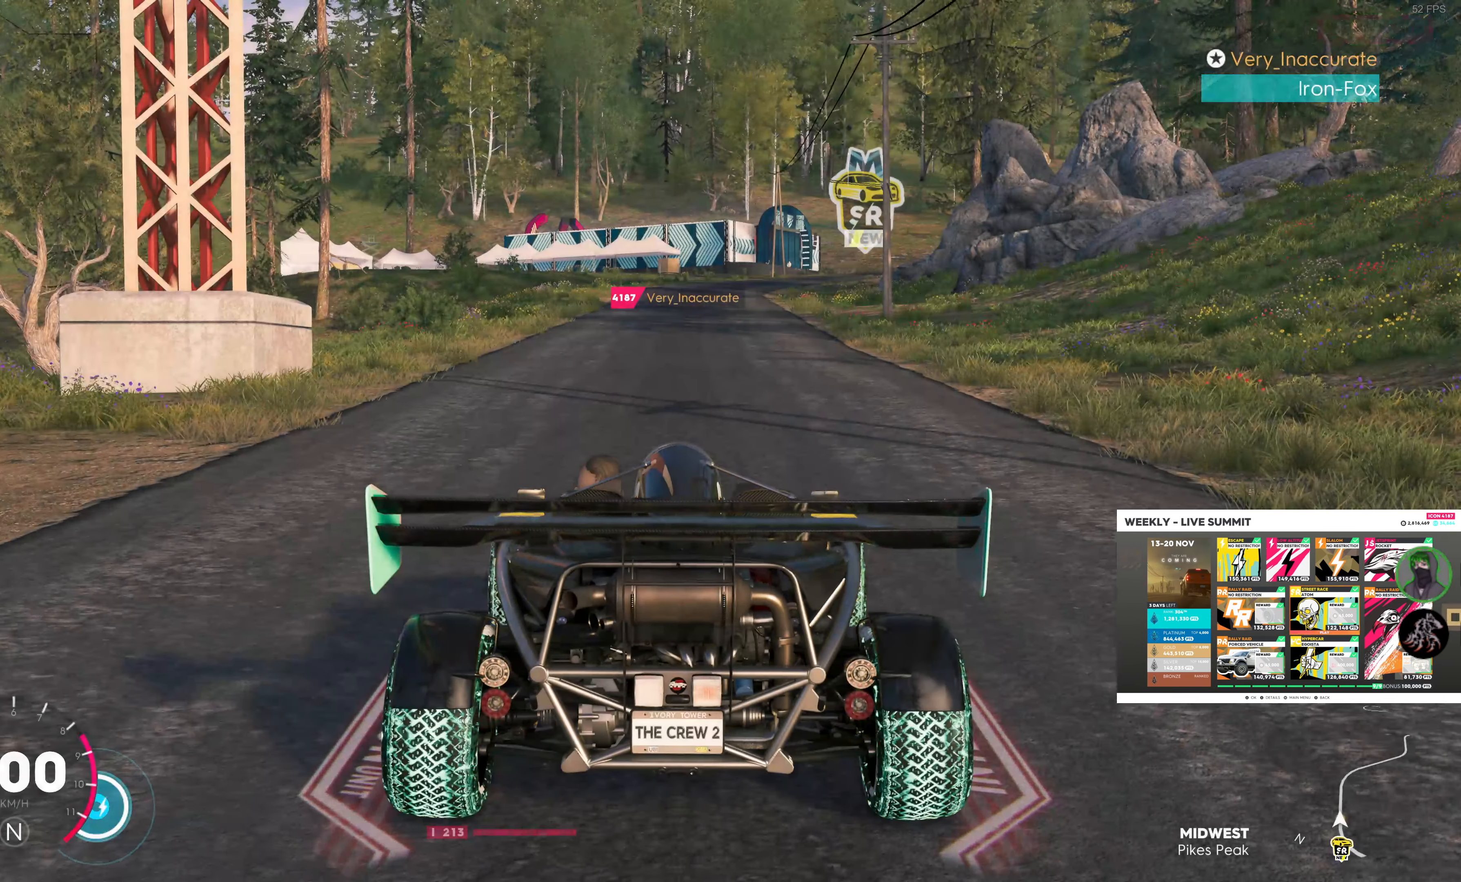
{"buttons": [], "left_stick": "center", "right_stick": "center", "events": []}
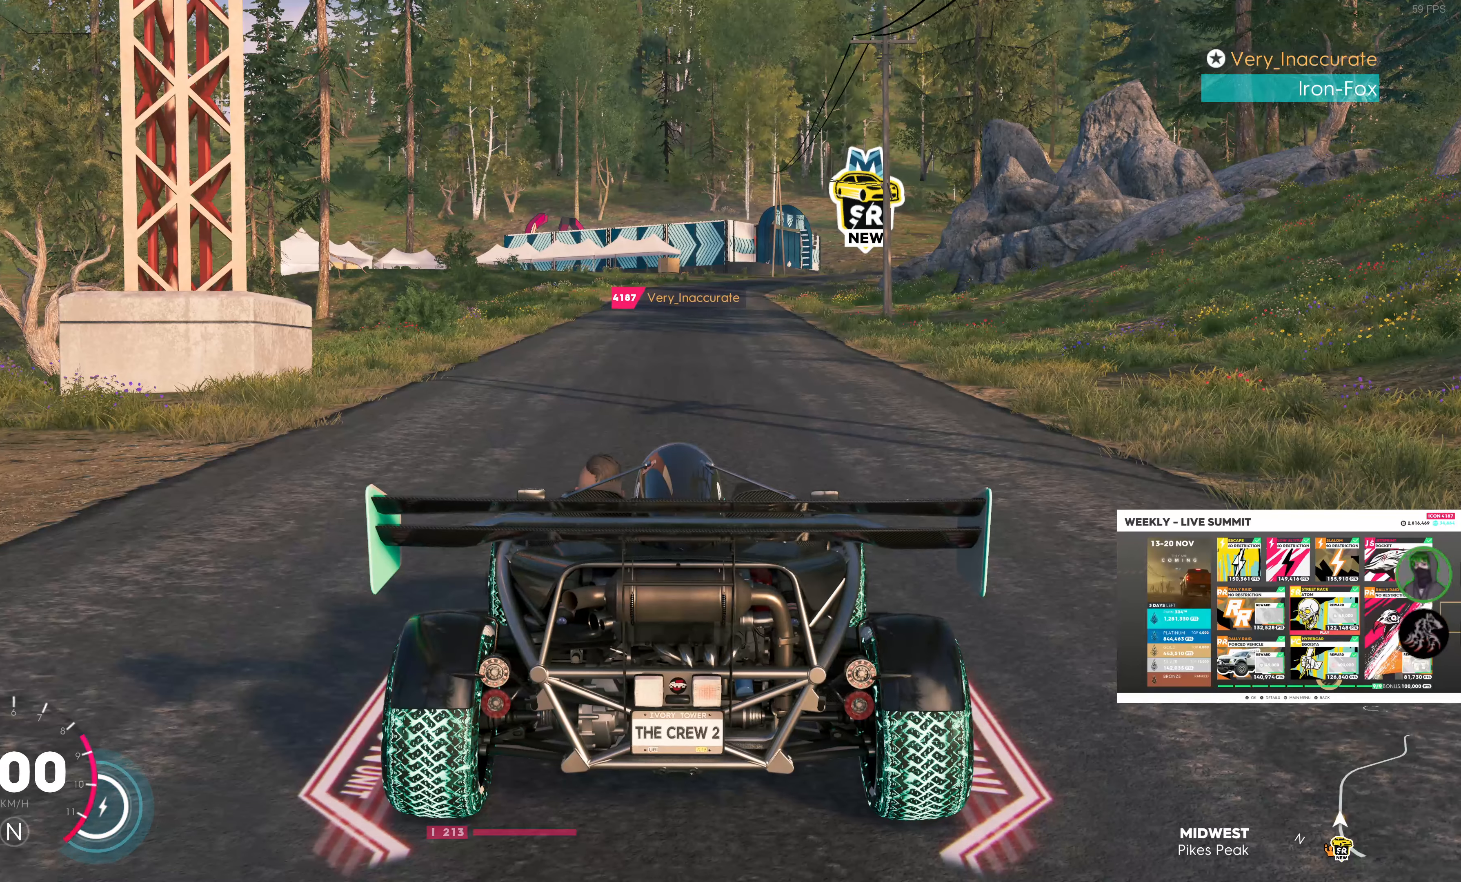
{"buttons": [], "left_stick": "center", "right_stick": "up-right", "events": [[100, "right_stick", "up-right"]]}
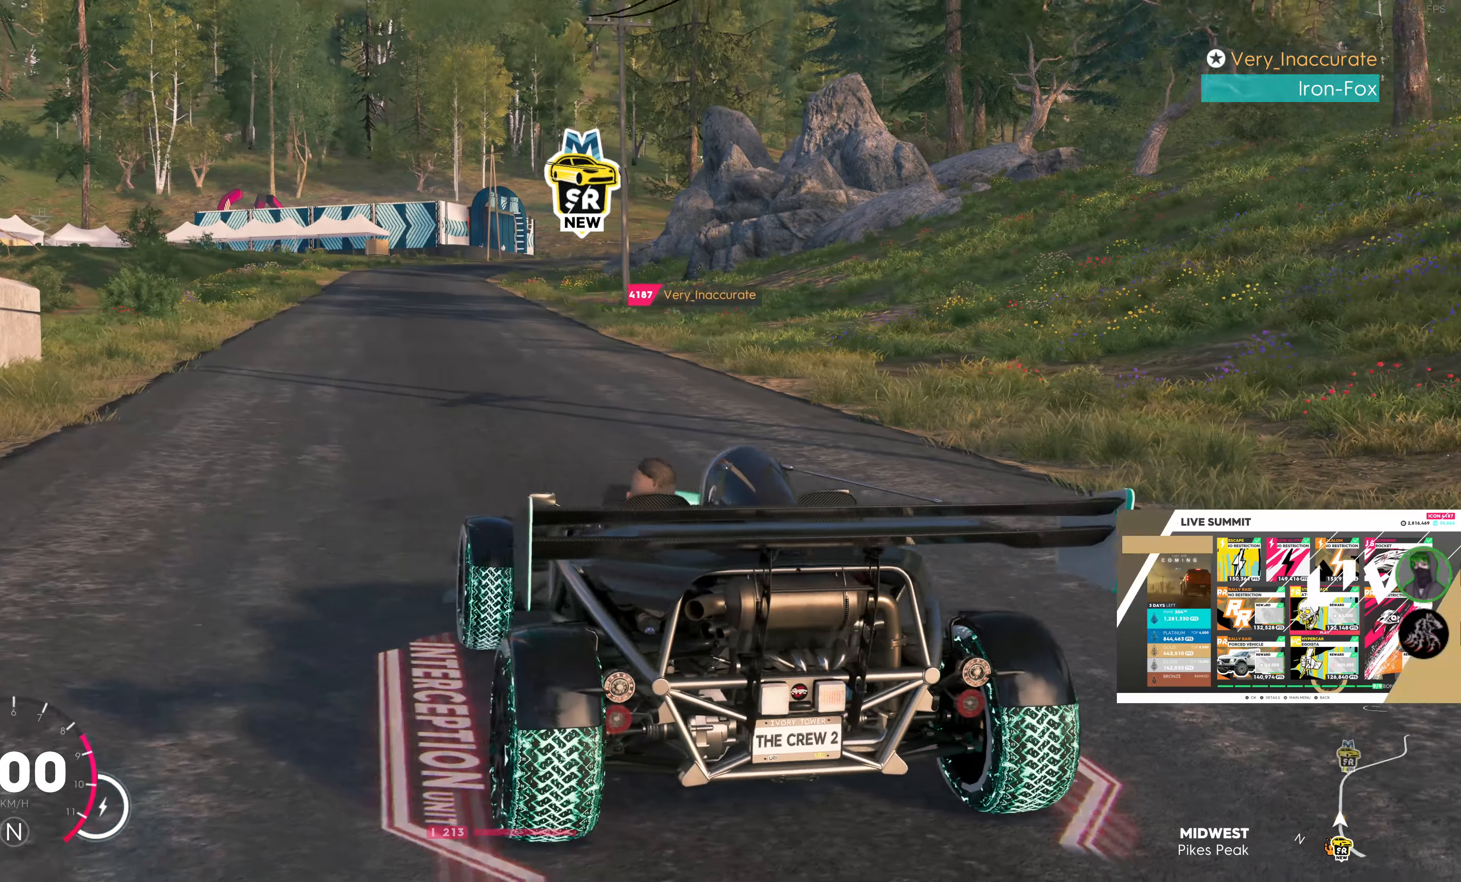
{"buttons": ["R2"], "left_stick": "center", "right_stick": "up-right", "events": [[434, "R2", "down"]]}
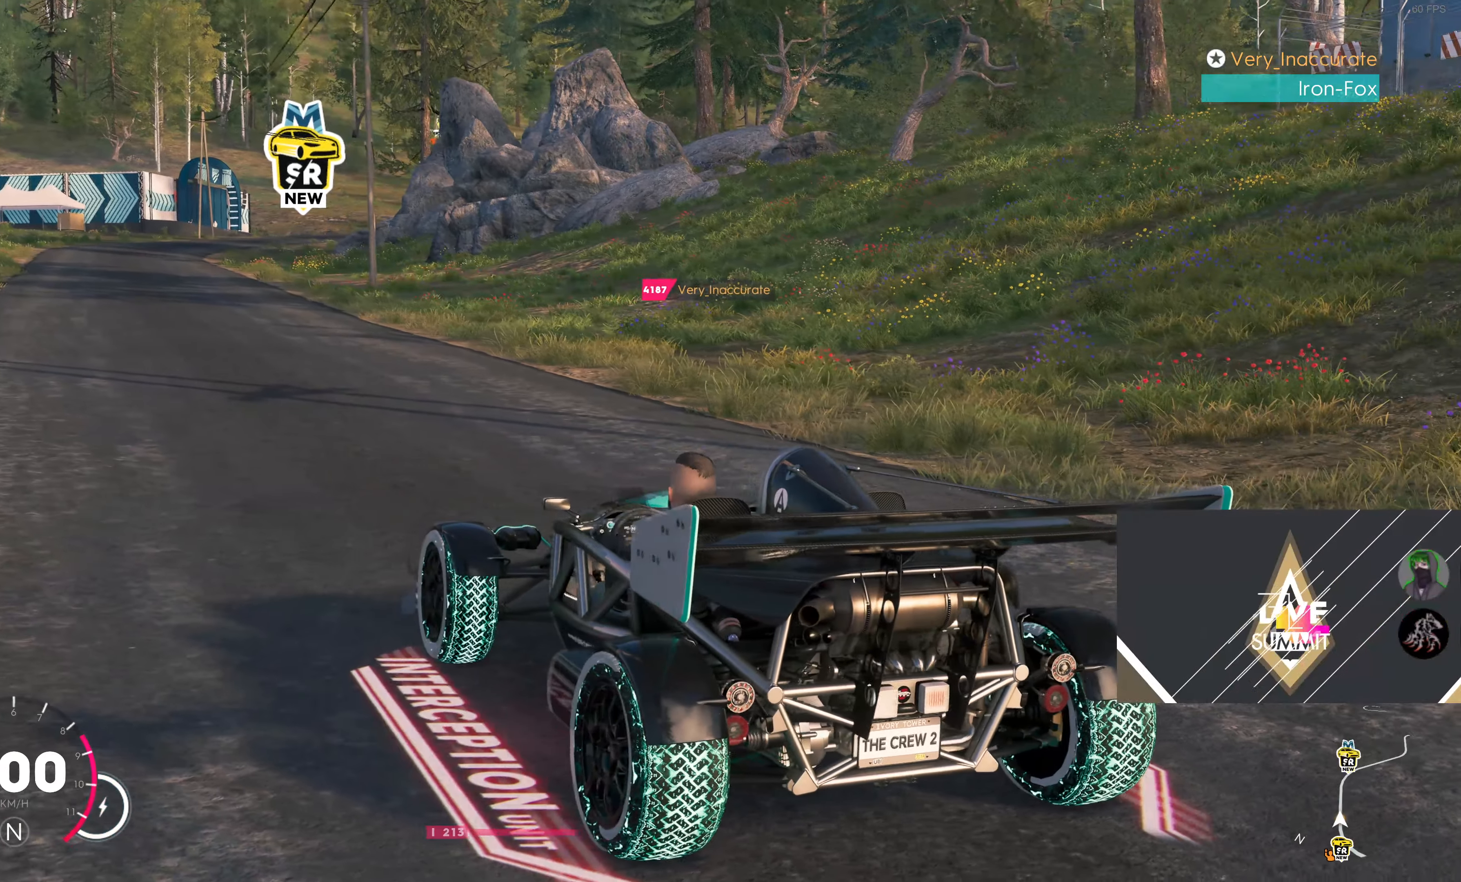
{"buttons": ["R2"], "left_stick": "center", "right_stick": "up-right", "events": []}
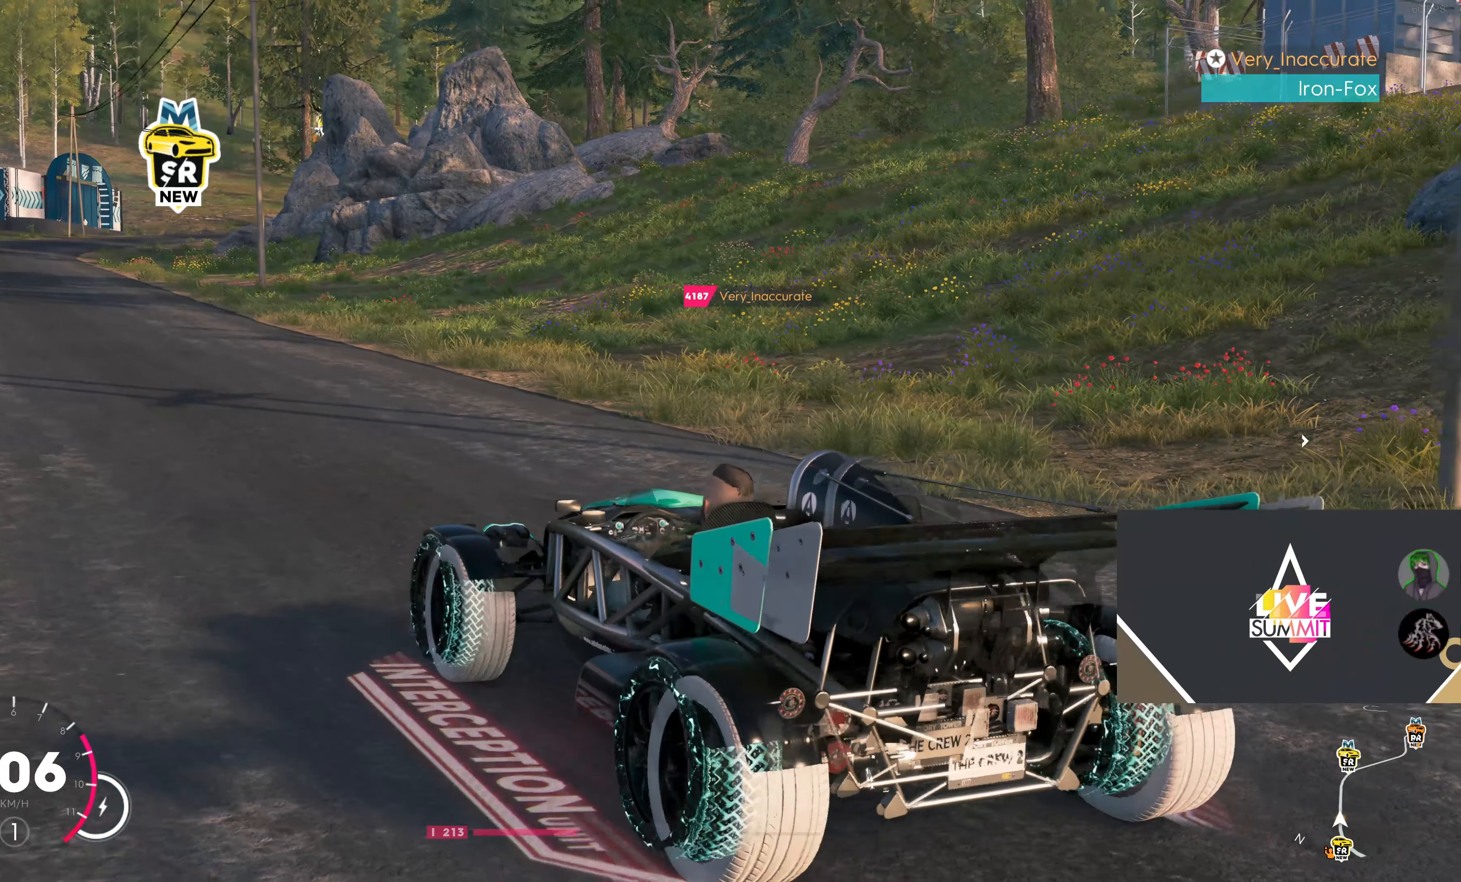
{"buttons": ["R2"], "left_stick": "center", "right_stick": "up-right", "events": []}